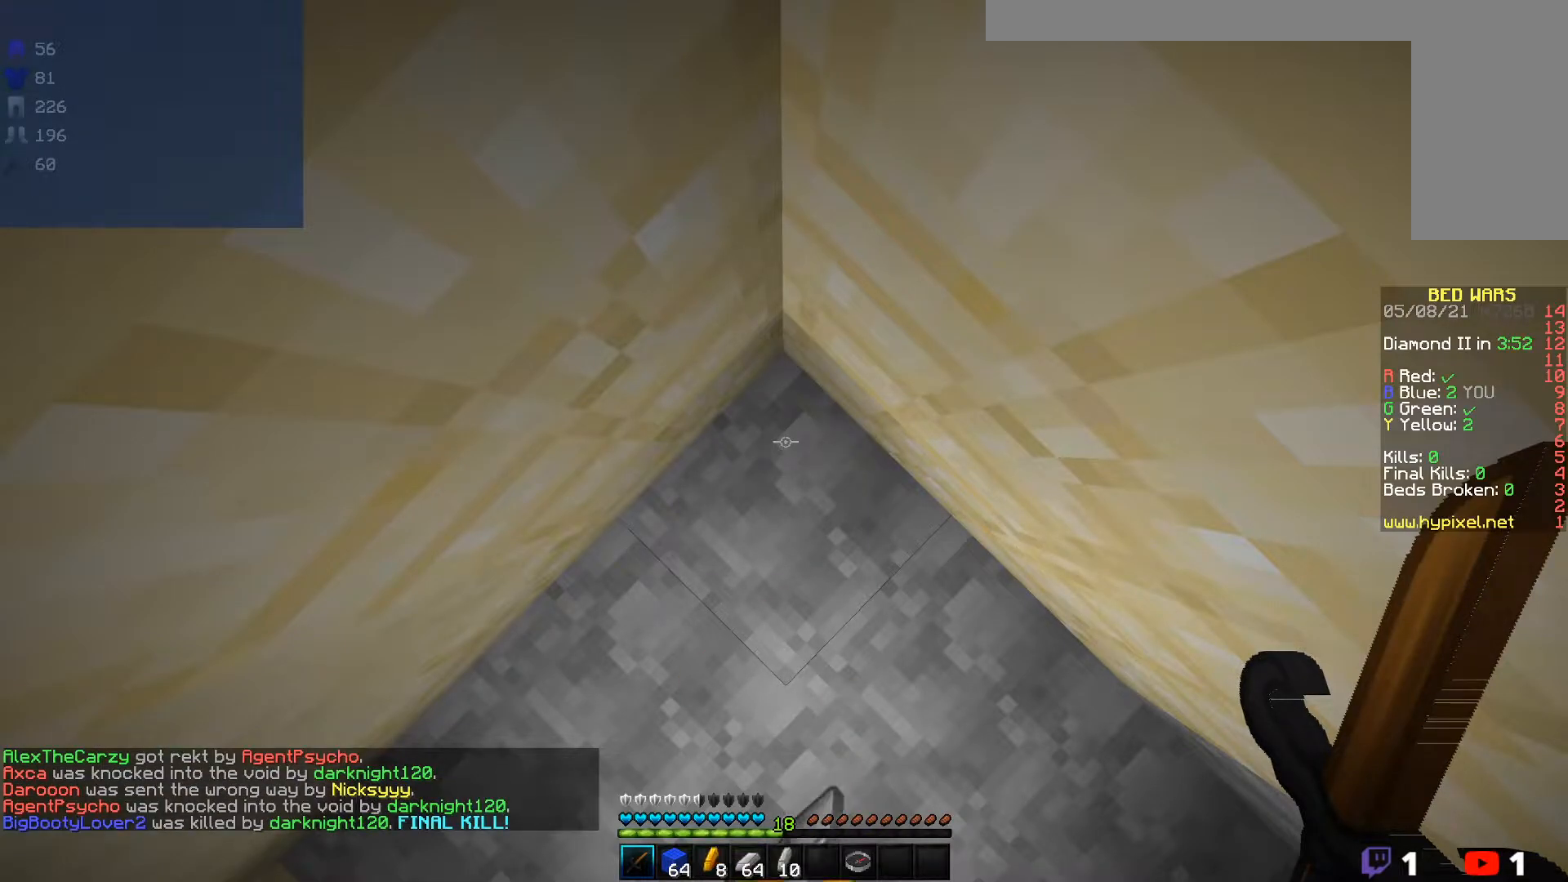
Gameplay with keyboard and mouse; each line is a JSON object with the keys and mouse buttons held at the frame after it. "events" lists presses ("down") and releases ("up") of "a", "d", "s", "w", "mouse_left" and "mouse_right" between this image and that frame as [ms after this image, input, new state], when the widget could be followed in between. "mouse_left", "mouse_right" = the "left", "right" buttons of the "mouse" list. No other keys are recorded. Fast repeated clicks can show as one long hold. Mouse movement is not recorded.
{"keys": ["s"], "mouse": [], "events": [[400, "s", "down"]]}
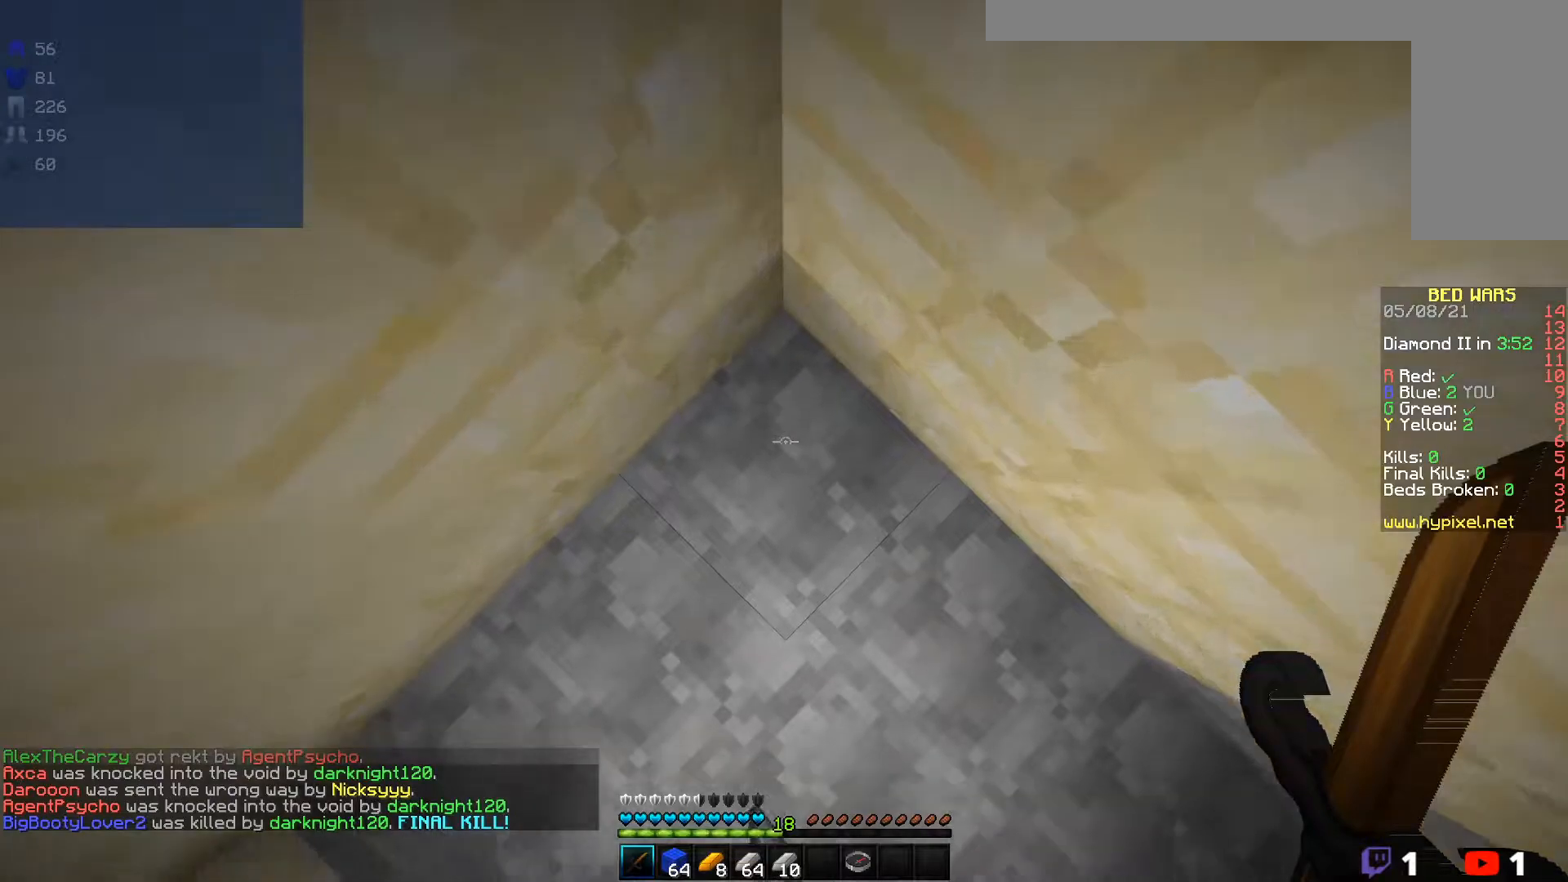
{"keys": [], "mouse": [], "events": [[433, "s", "up"]]}
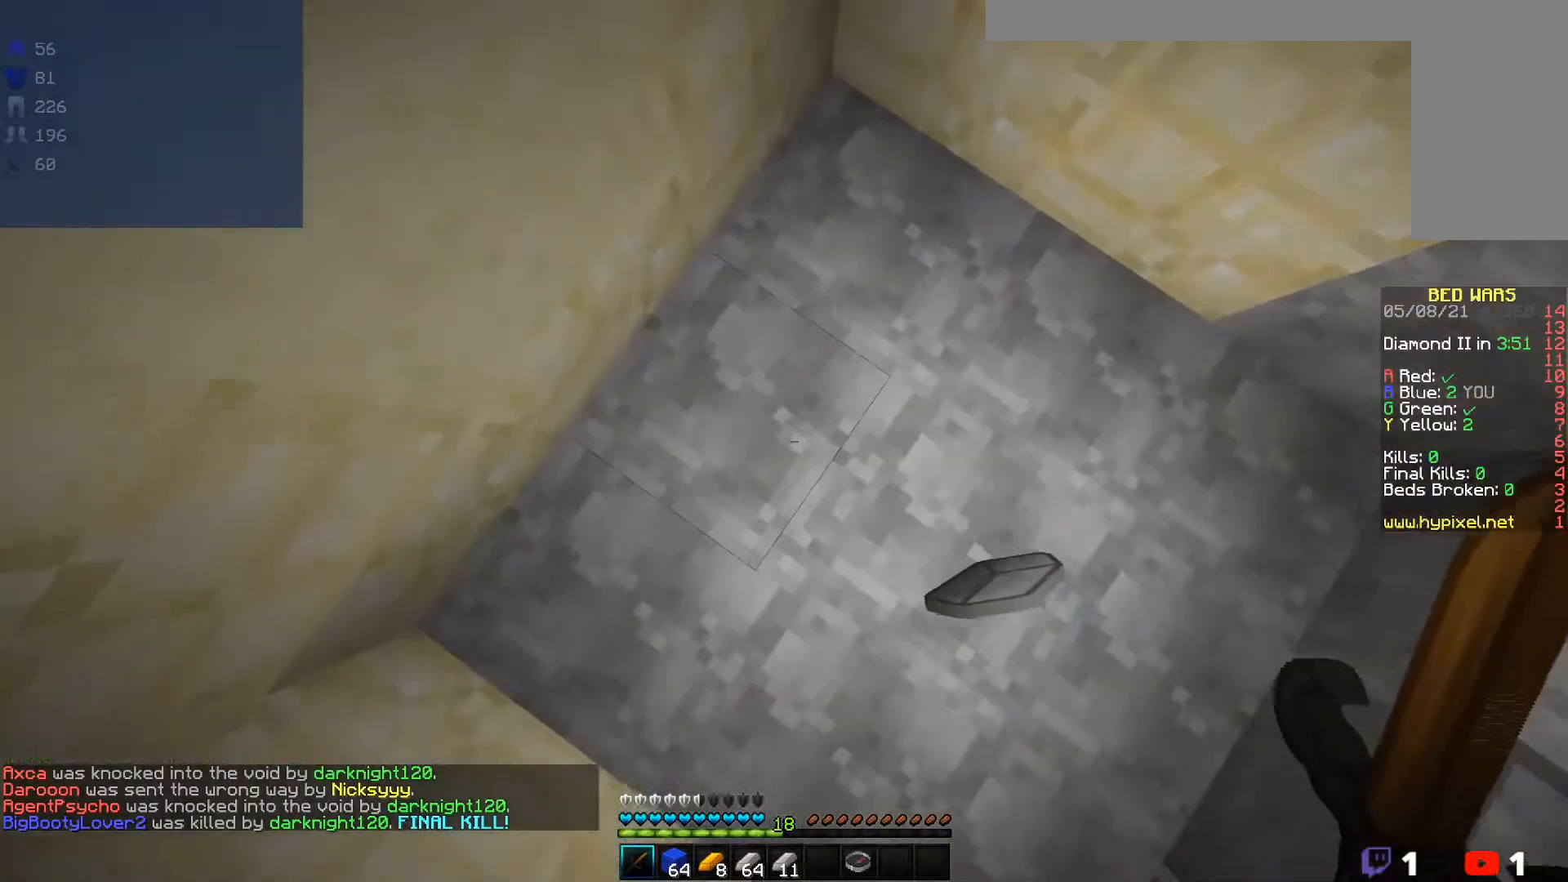
{"keys": [], "mouse": [], "events": []}
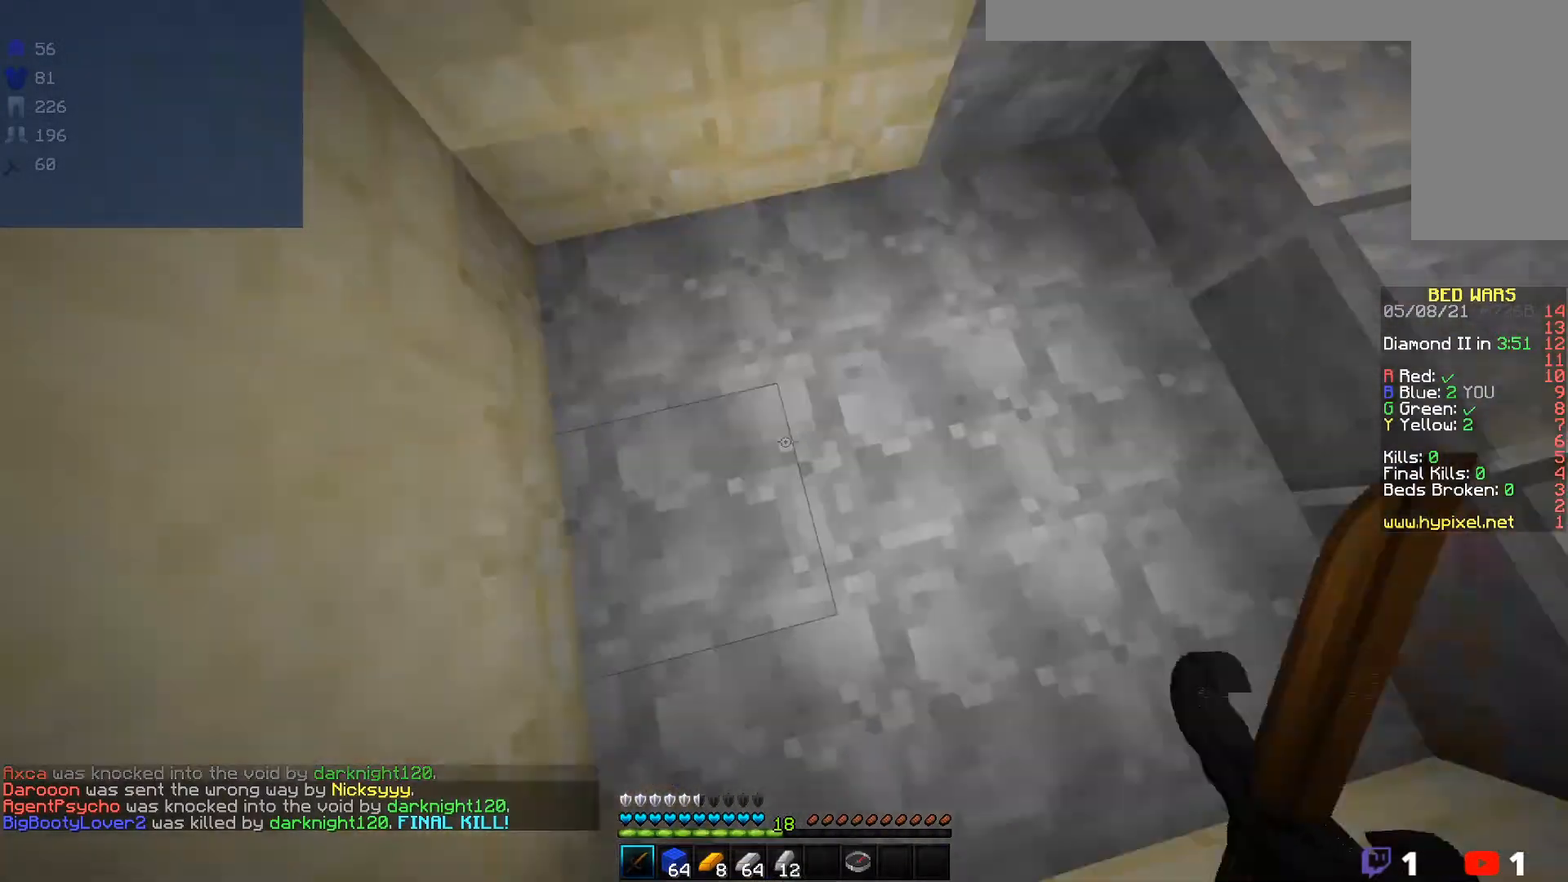
{"keys": ["a", "w"], "mouse": [], "events": [[300, "w", "down"], [450, "a", "down"]]}
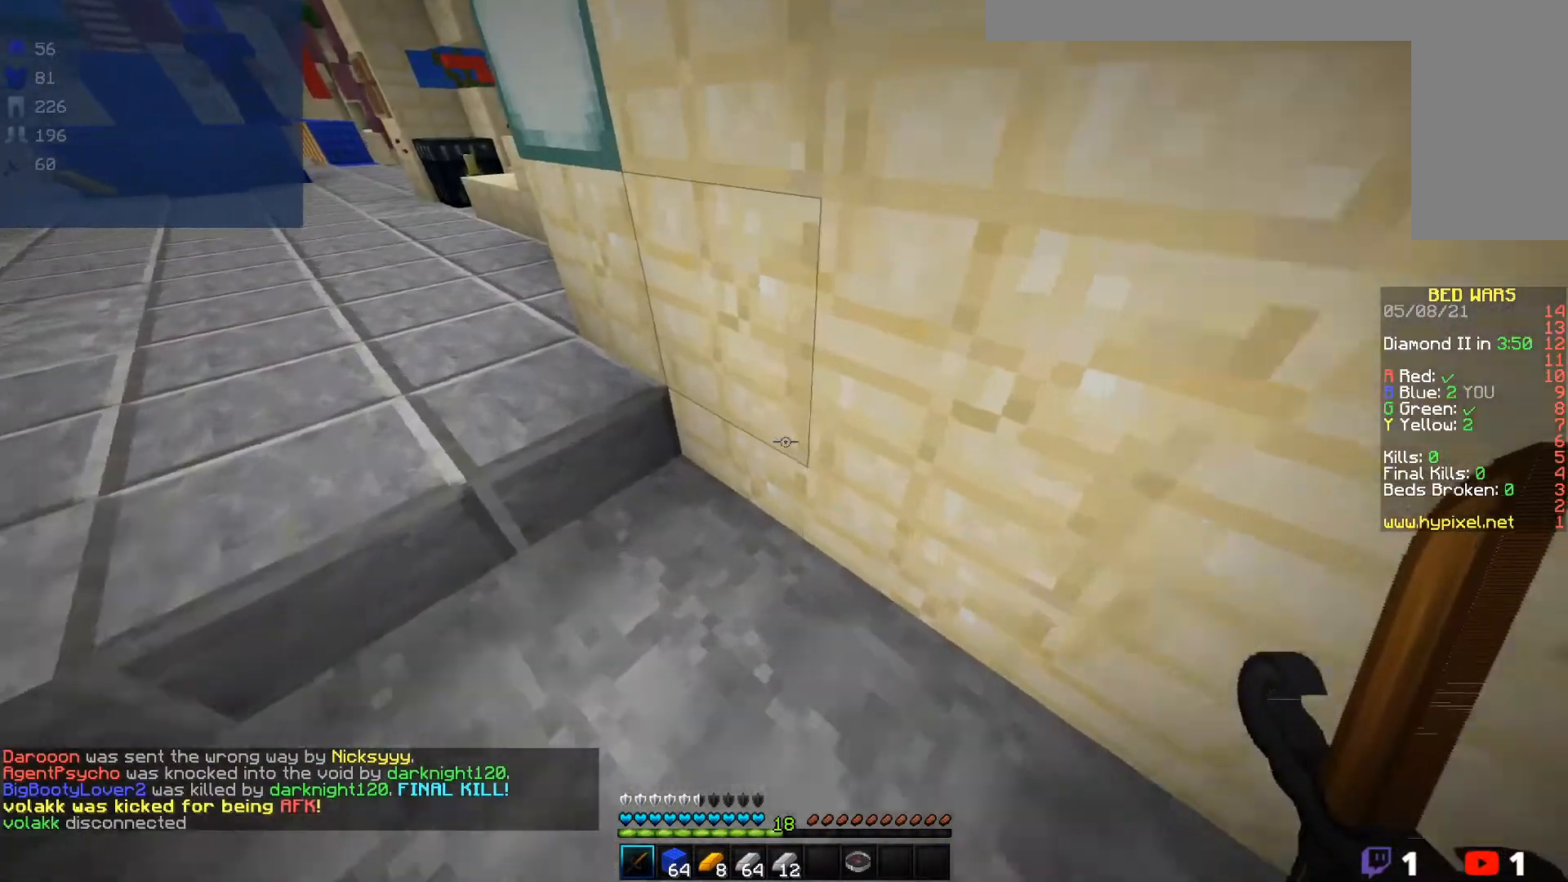
{"keys": ["a", "w"], "mouse": [], "events": []}
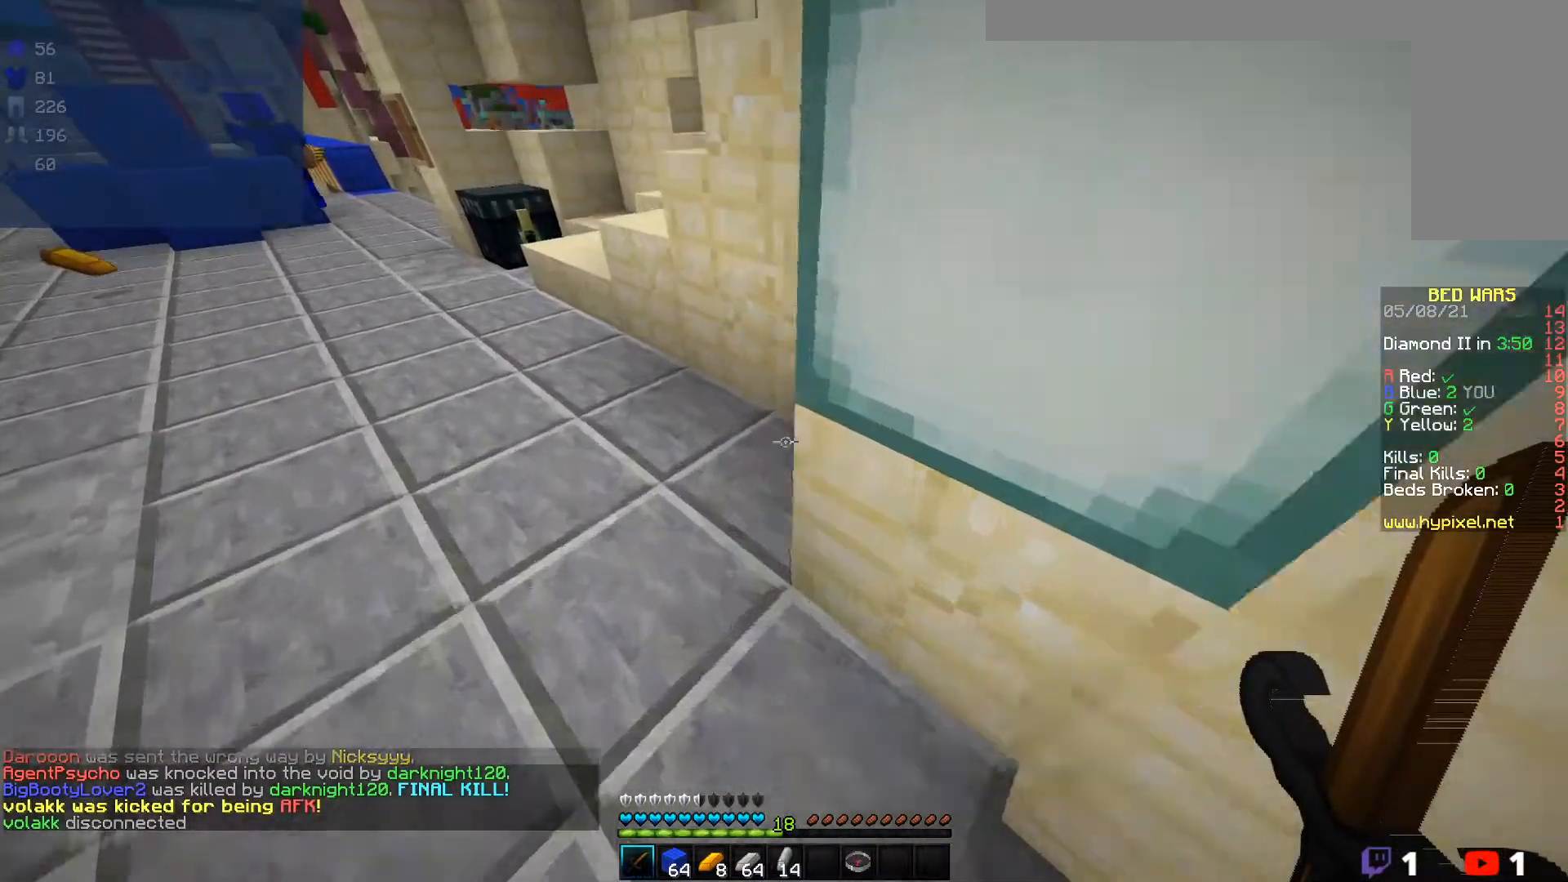
{"keys": [], "mouse": [], "events": [[333, "w", "up"], [367, "a", "up"]]}
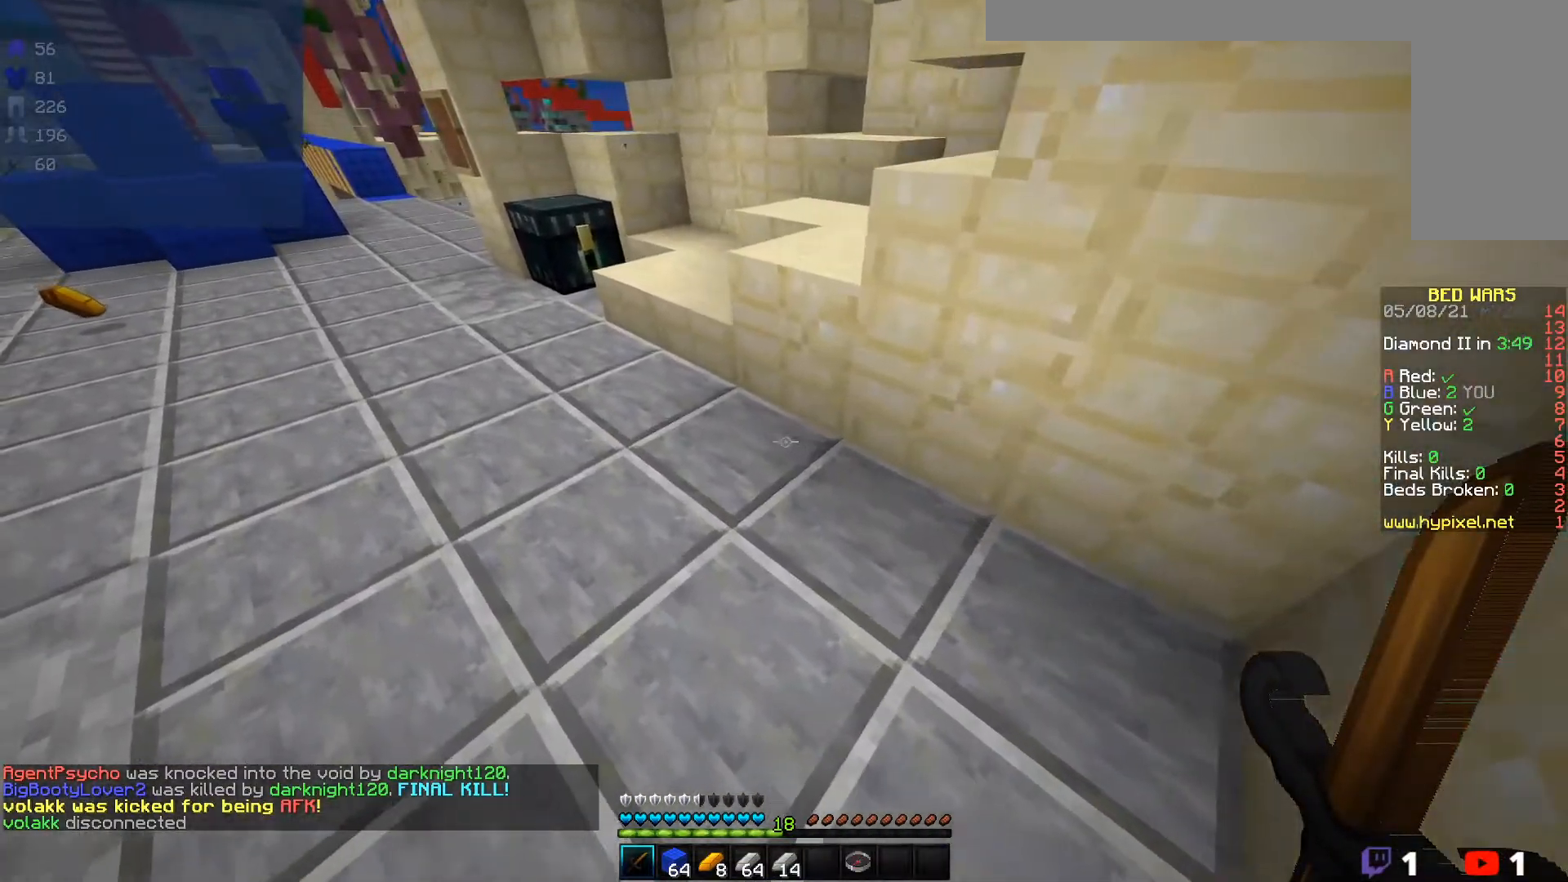
{"keys": ["s"], "mouse": [], "events": [[333, "s", "down"]]}
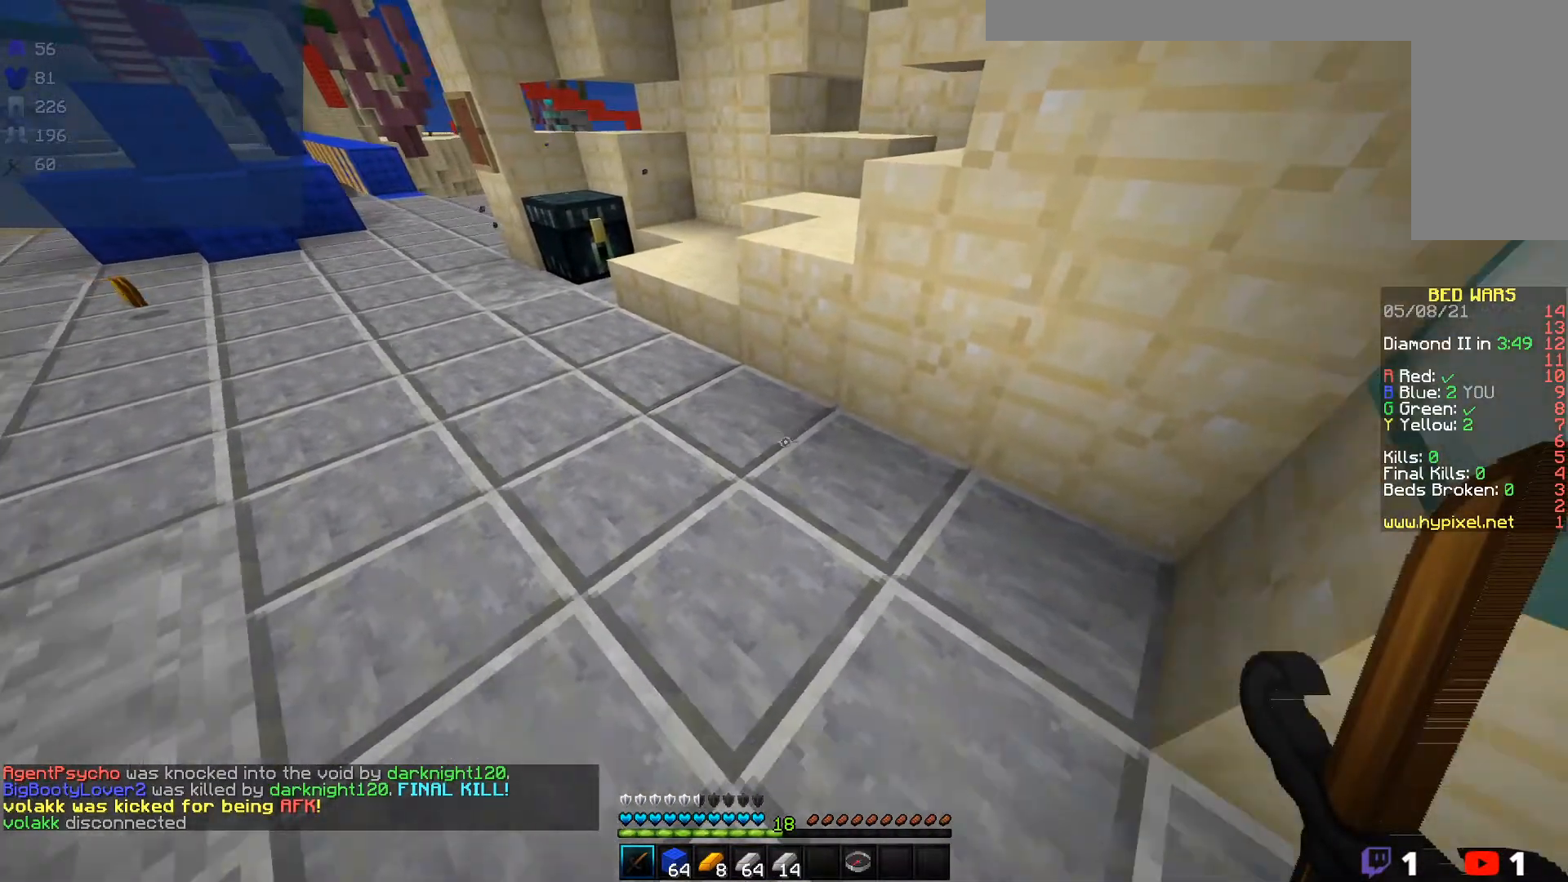
{"keys": ["d", "s"], "mouse": [], "events": [[450, "d", "down"]]}
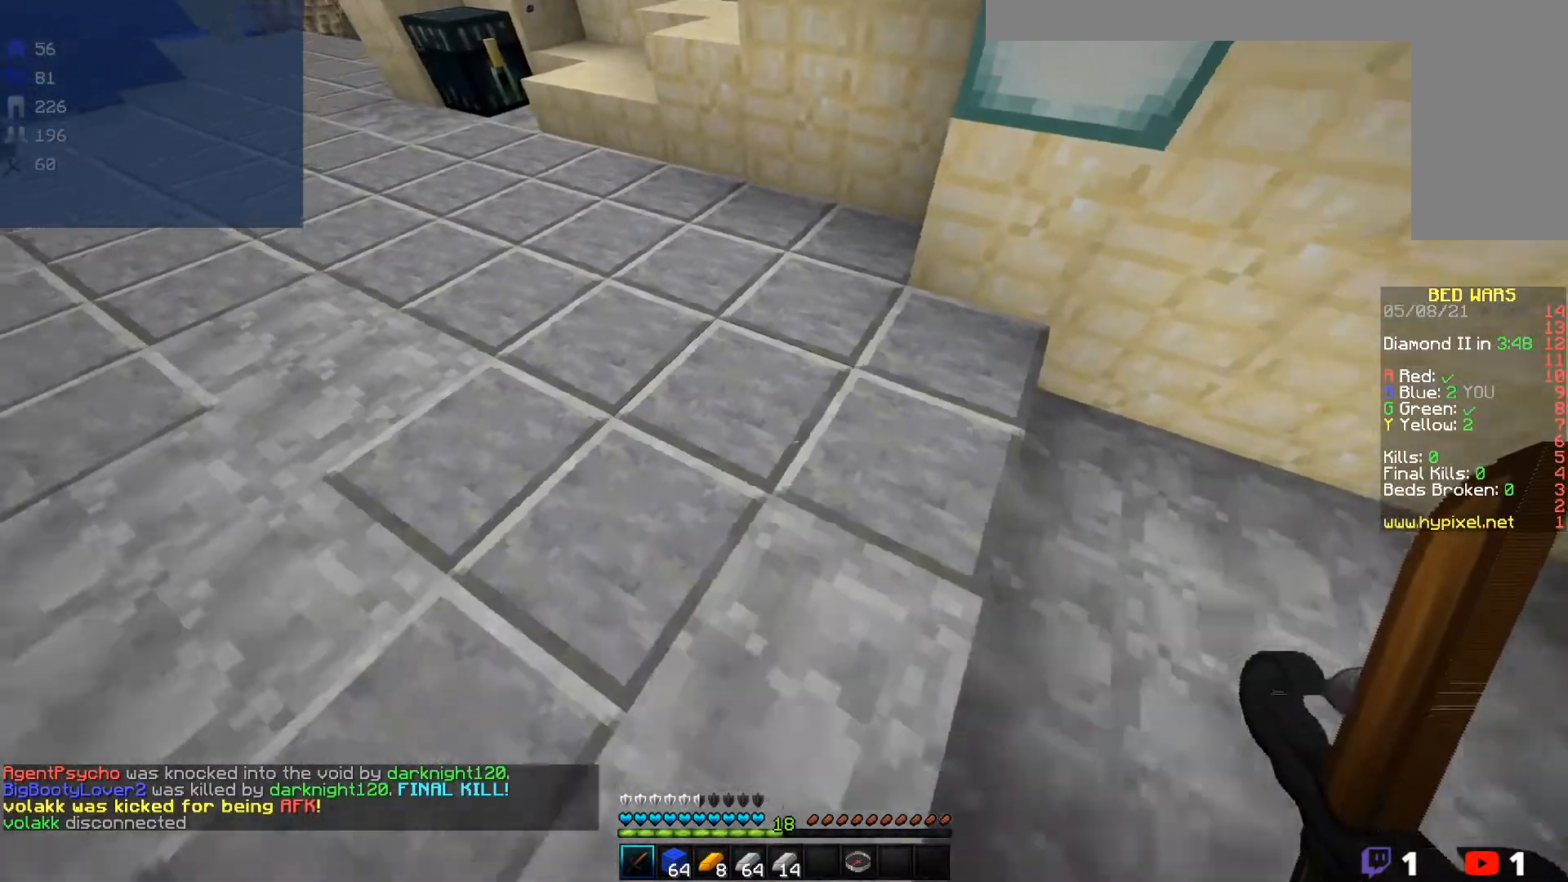
{"keys": [], "mouse": [], "events": [[67, "s", "up"], [200, "d", "up"]]}
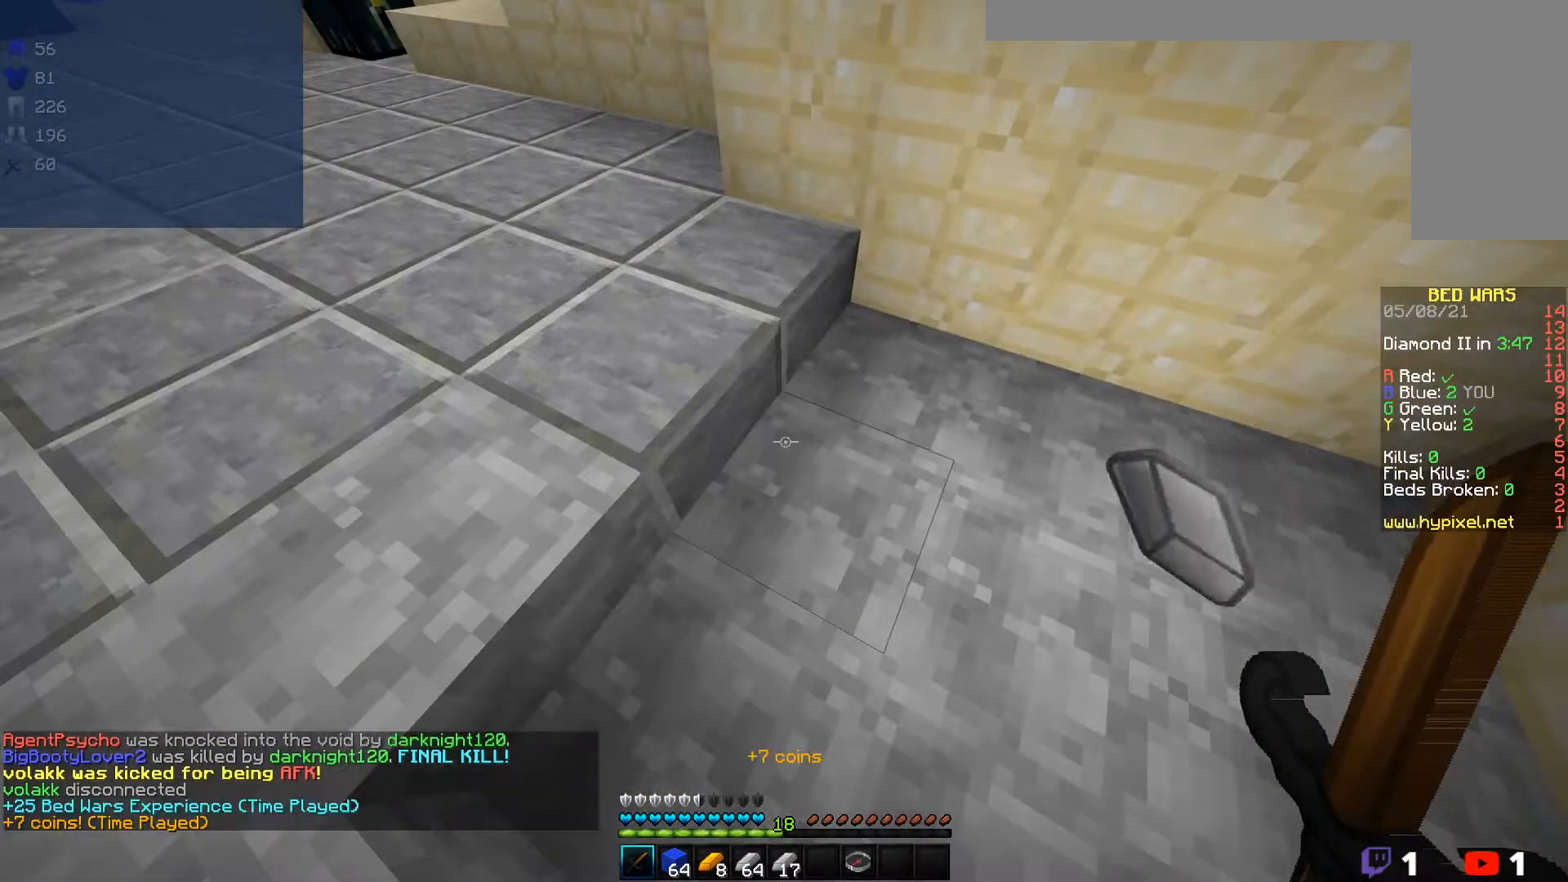
{"keys": [], "mouse": [], "events": []}
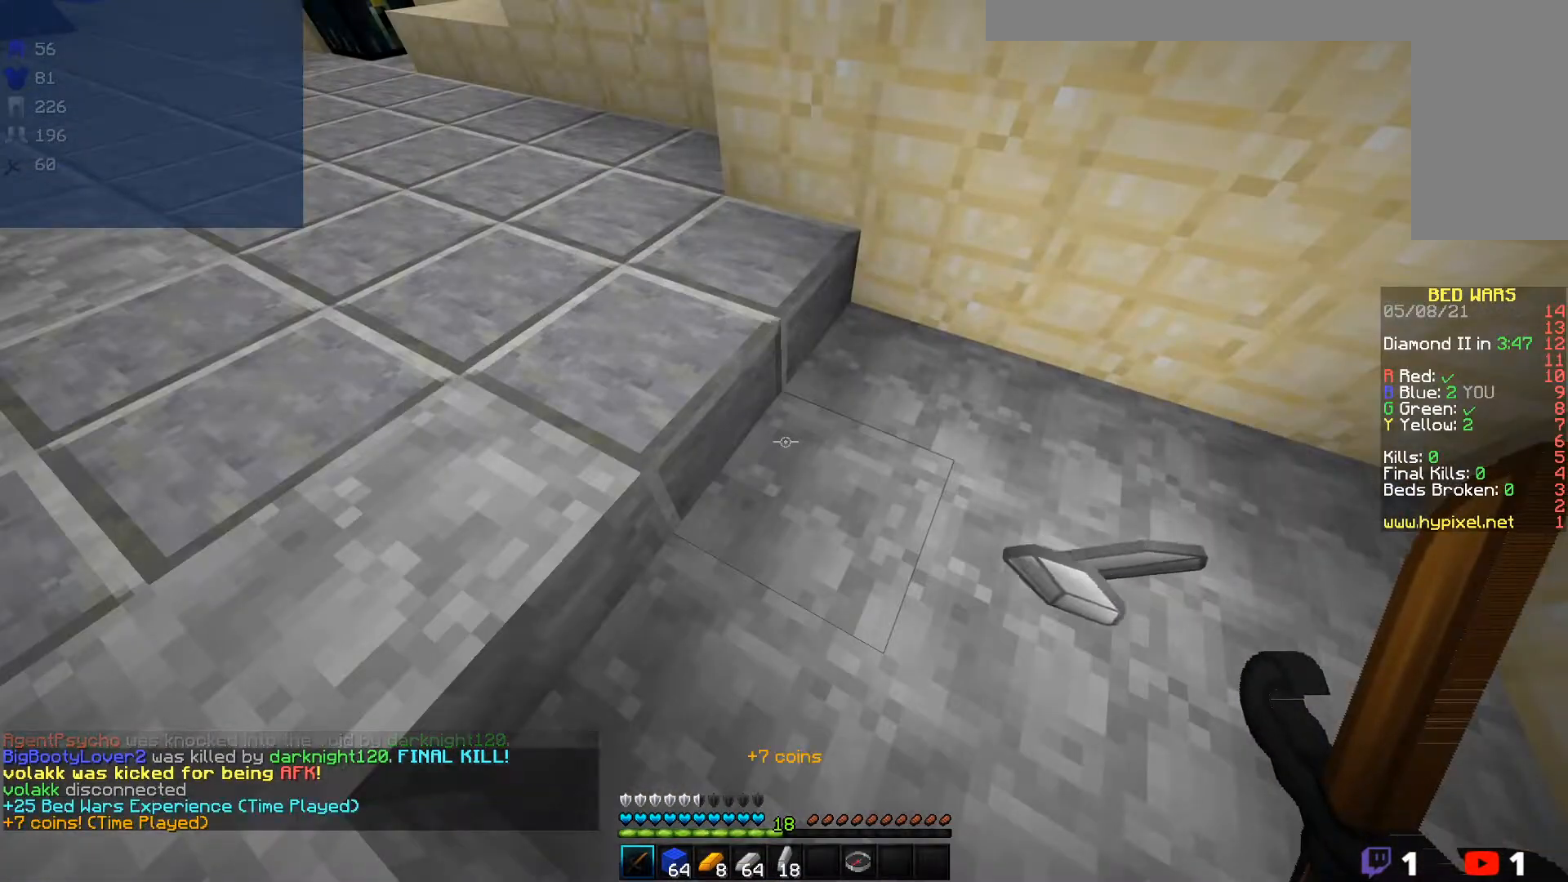
{"keys": [], "mouse": [], "events": []}
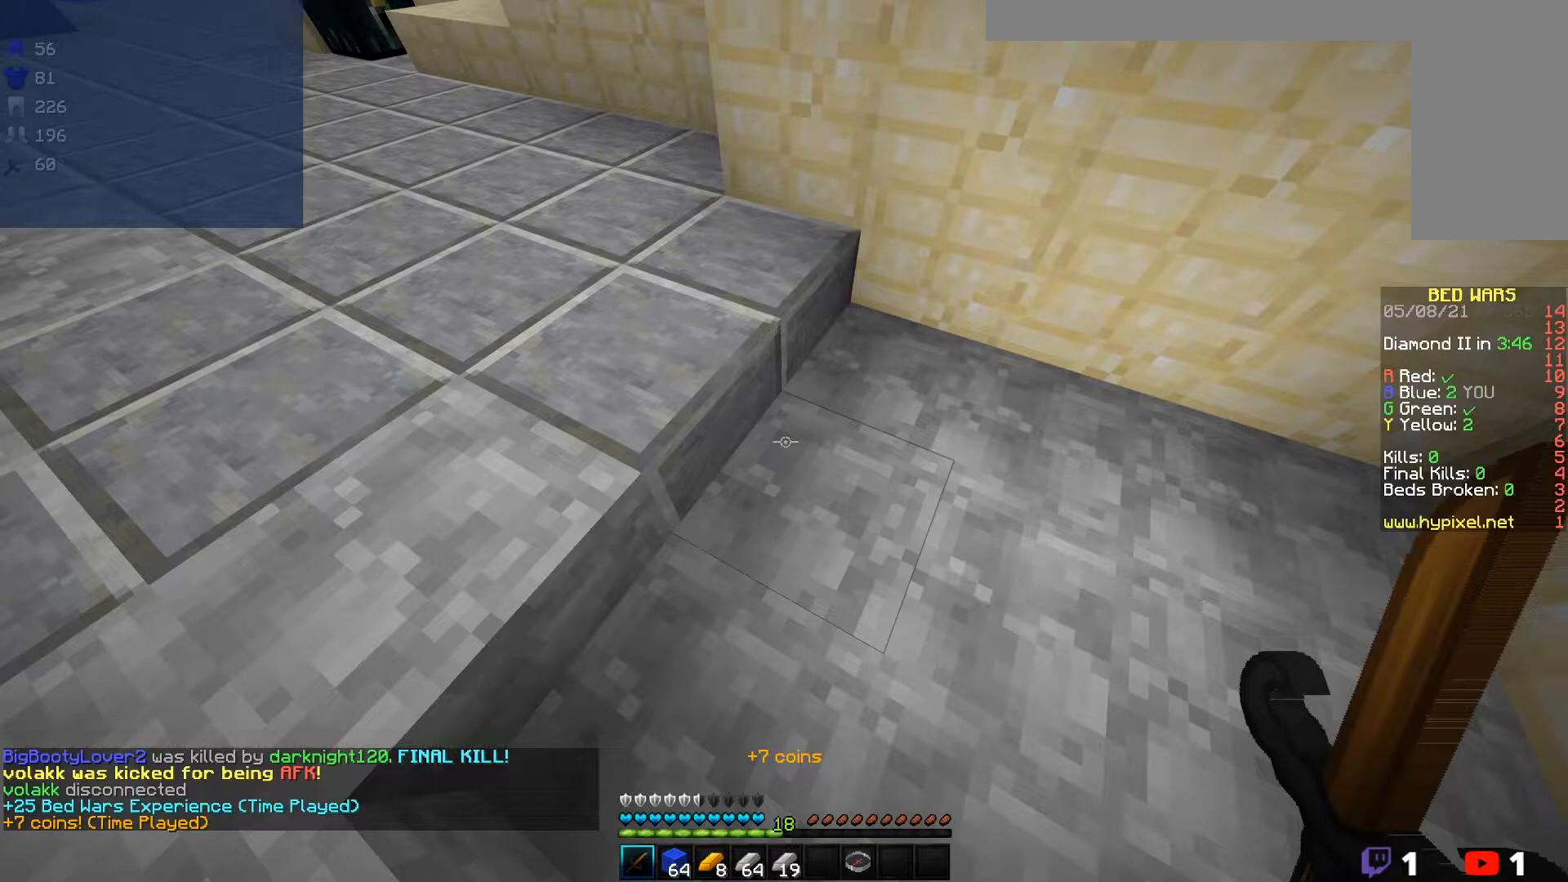
{"keys": [], "mouse": [], "events": []}
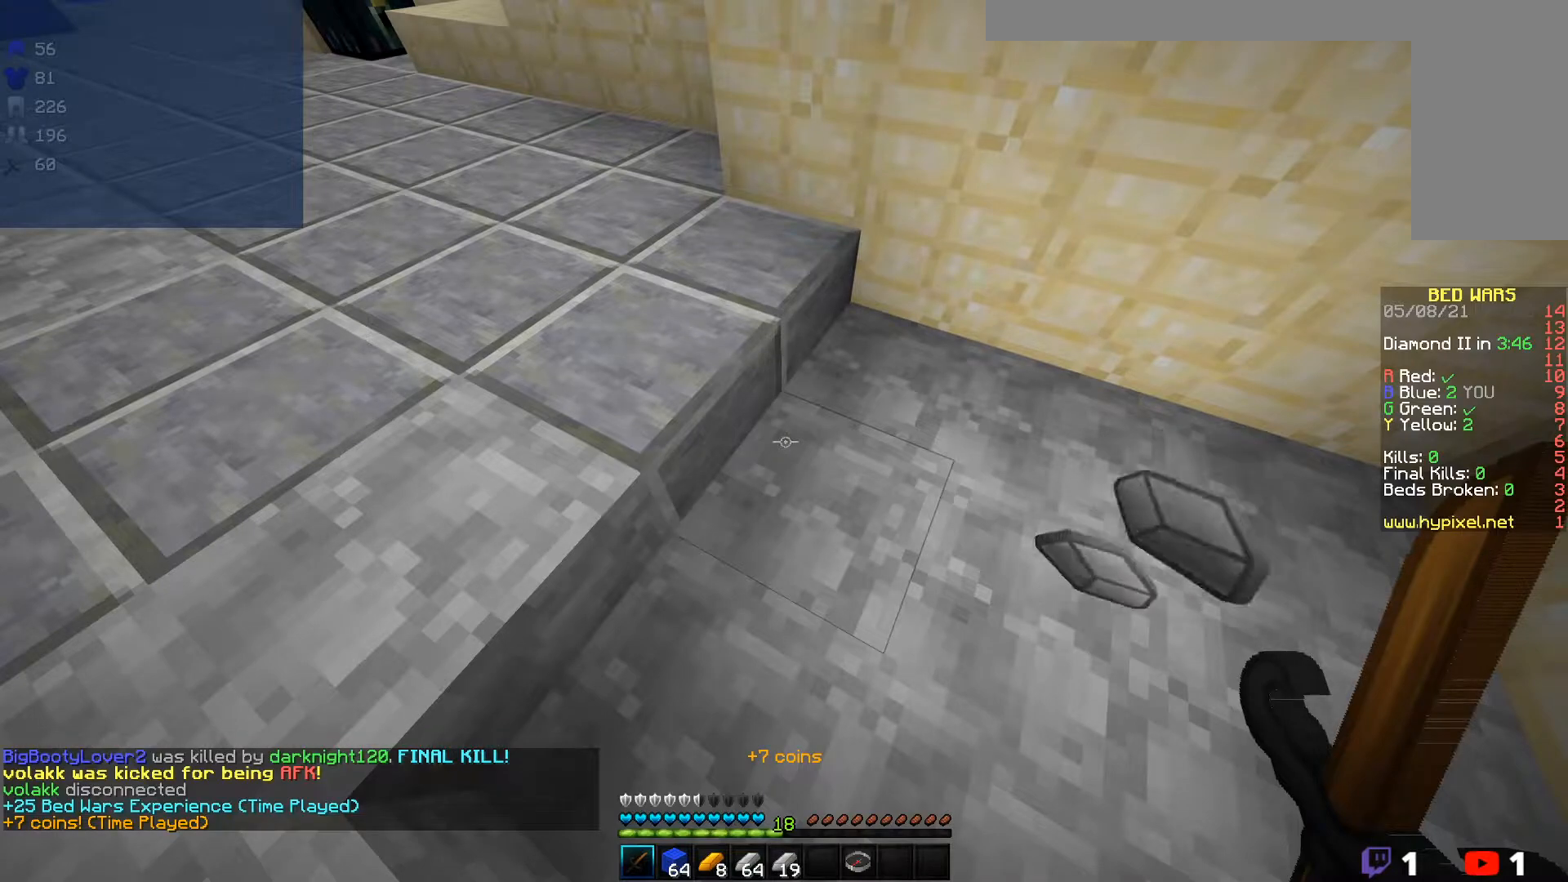
{"keys": [], "mouse": [], "events": []}
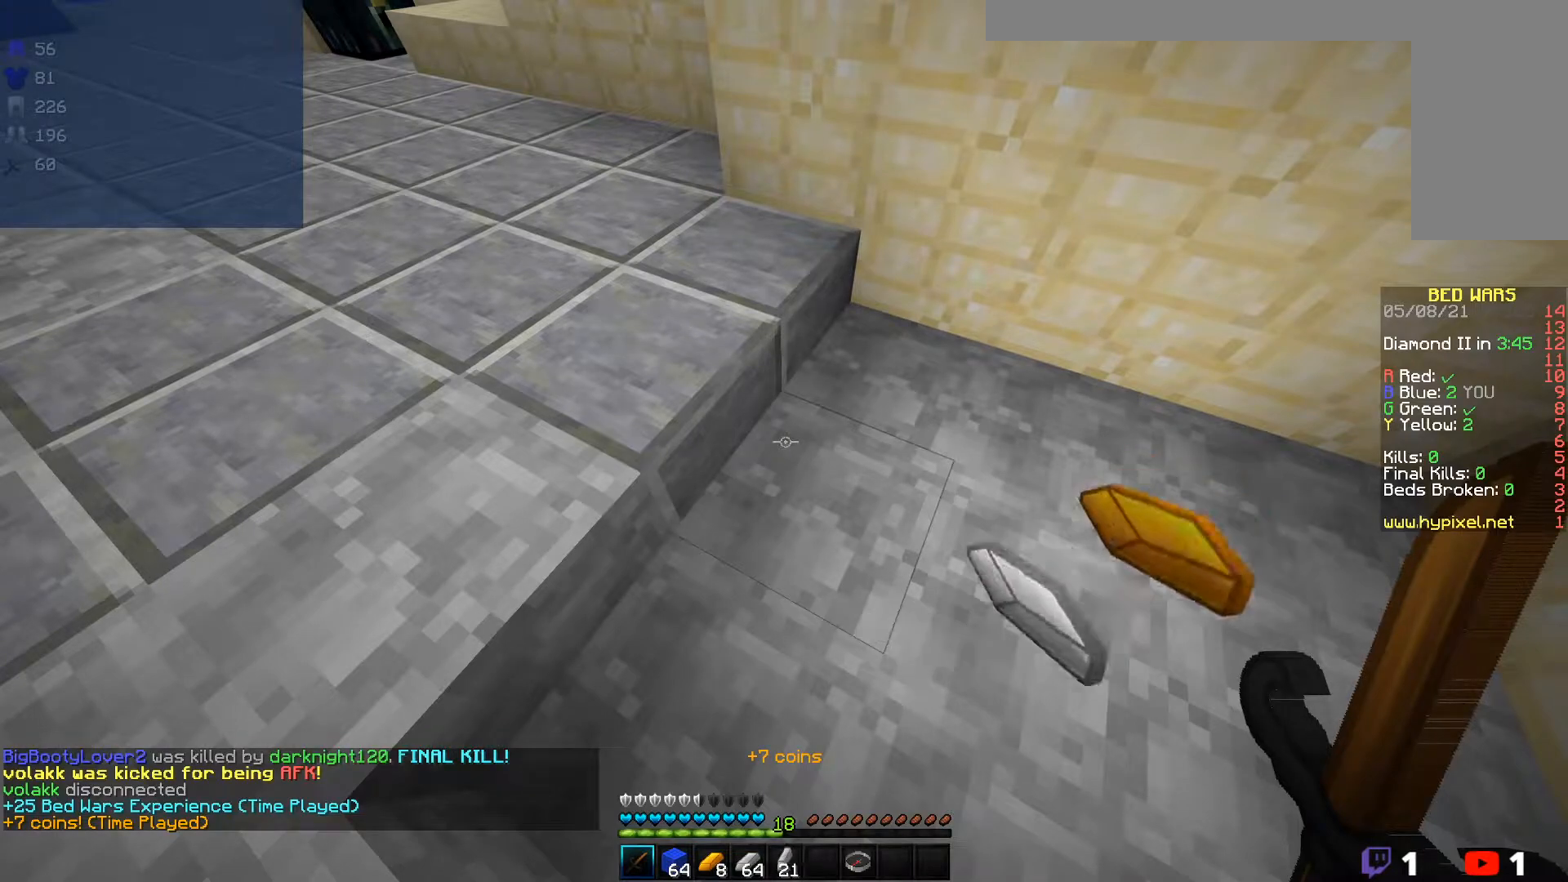
{"keys": [], "mouse": [], "events": []}
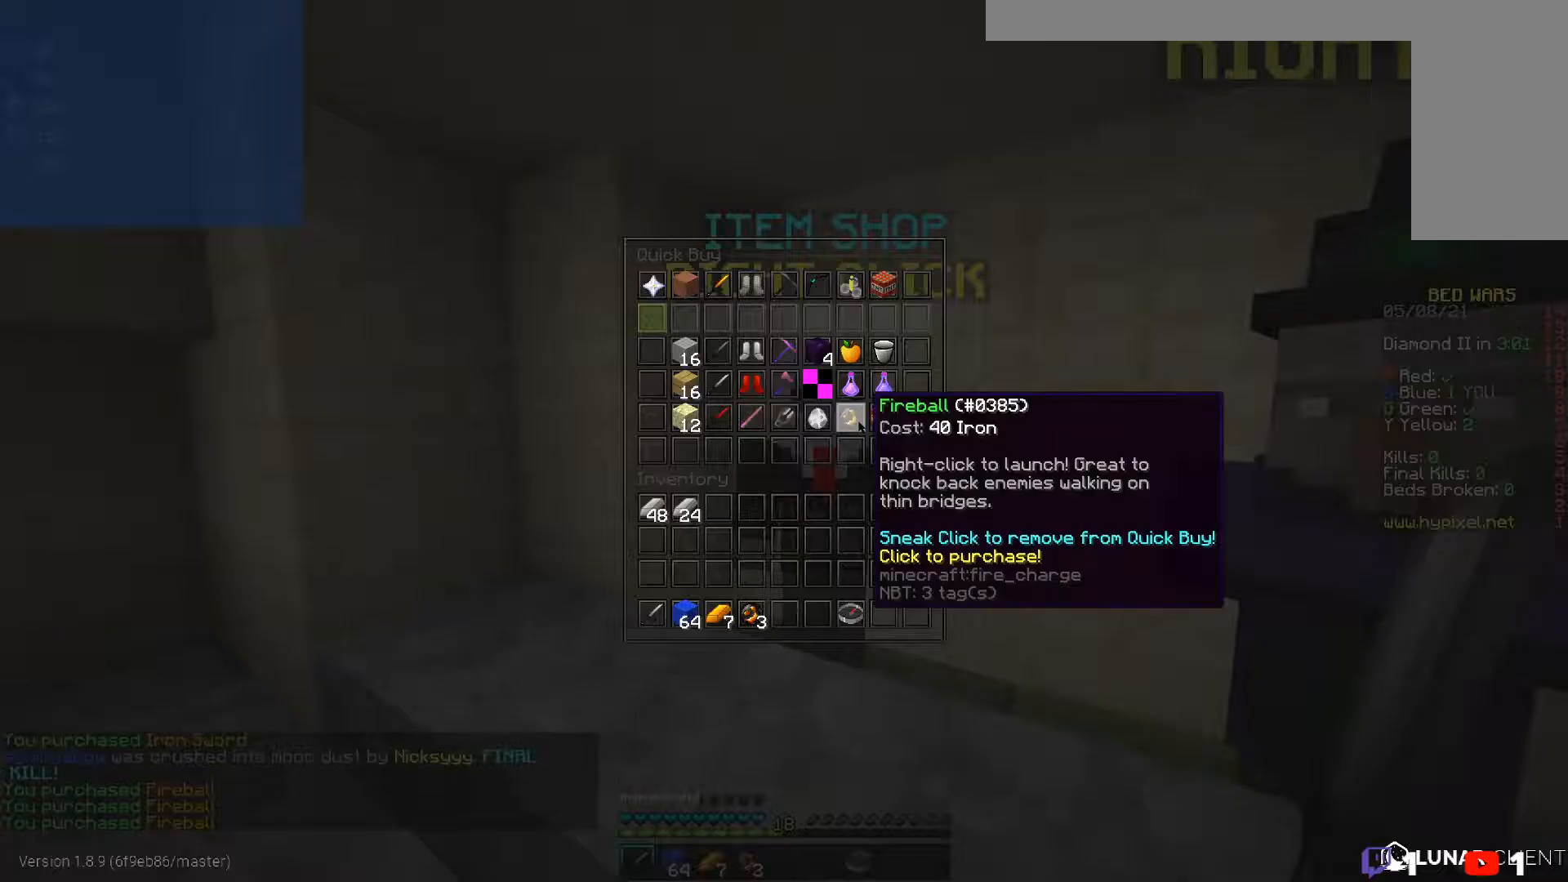
{"keys": [], "mouse": [], "events": []}
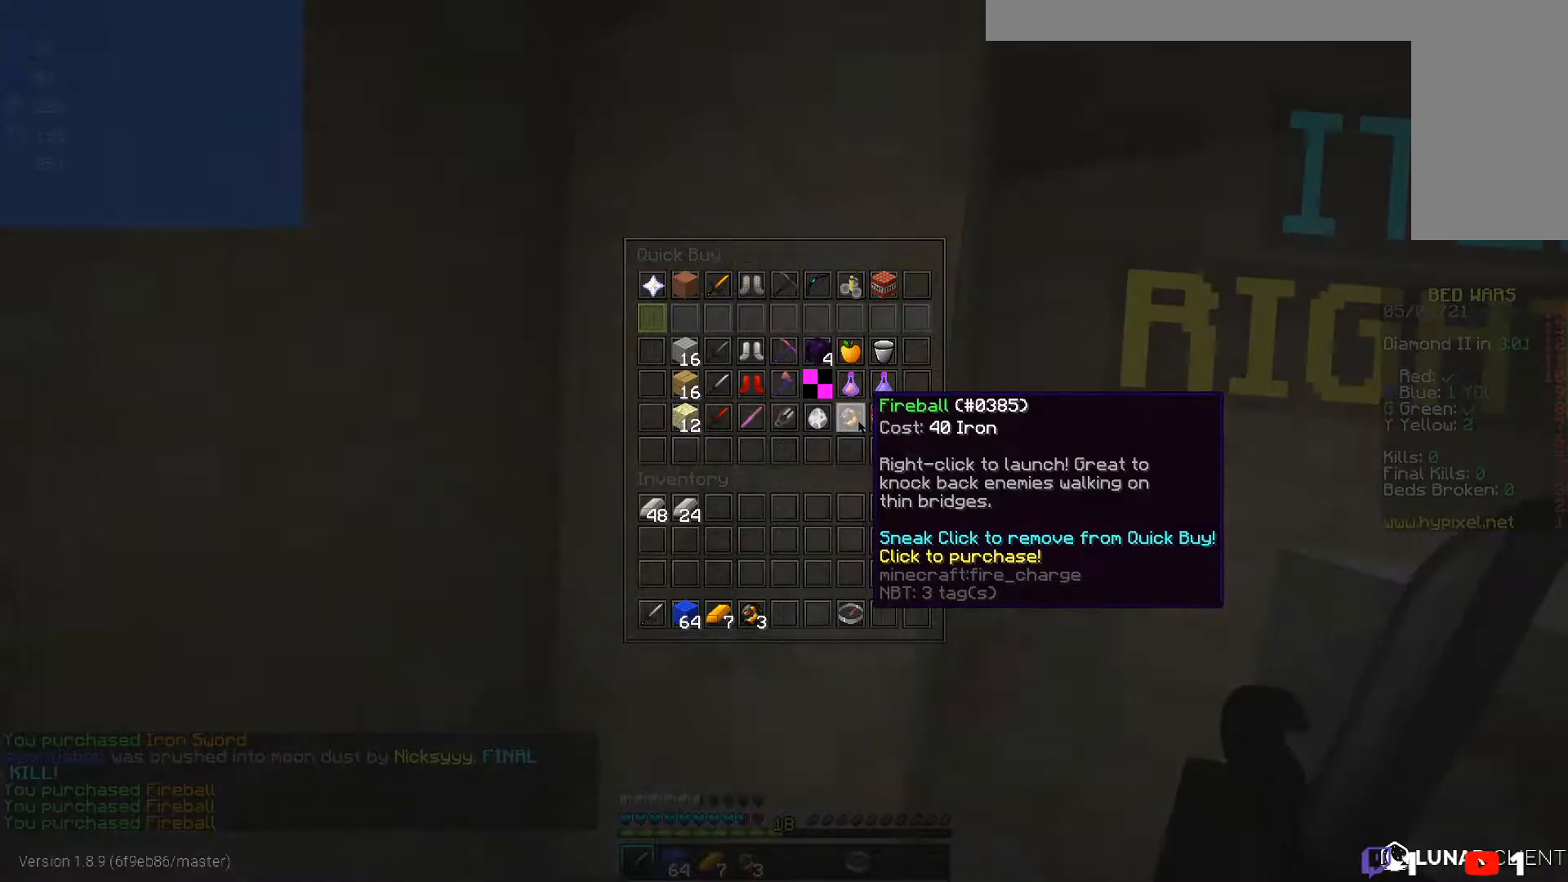
{"keys": [], "mouse": [], "events": []}
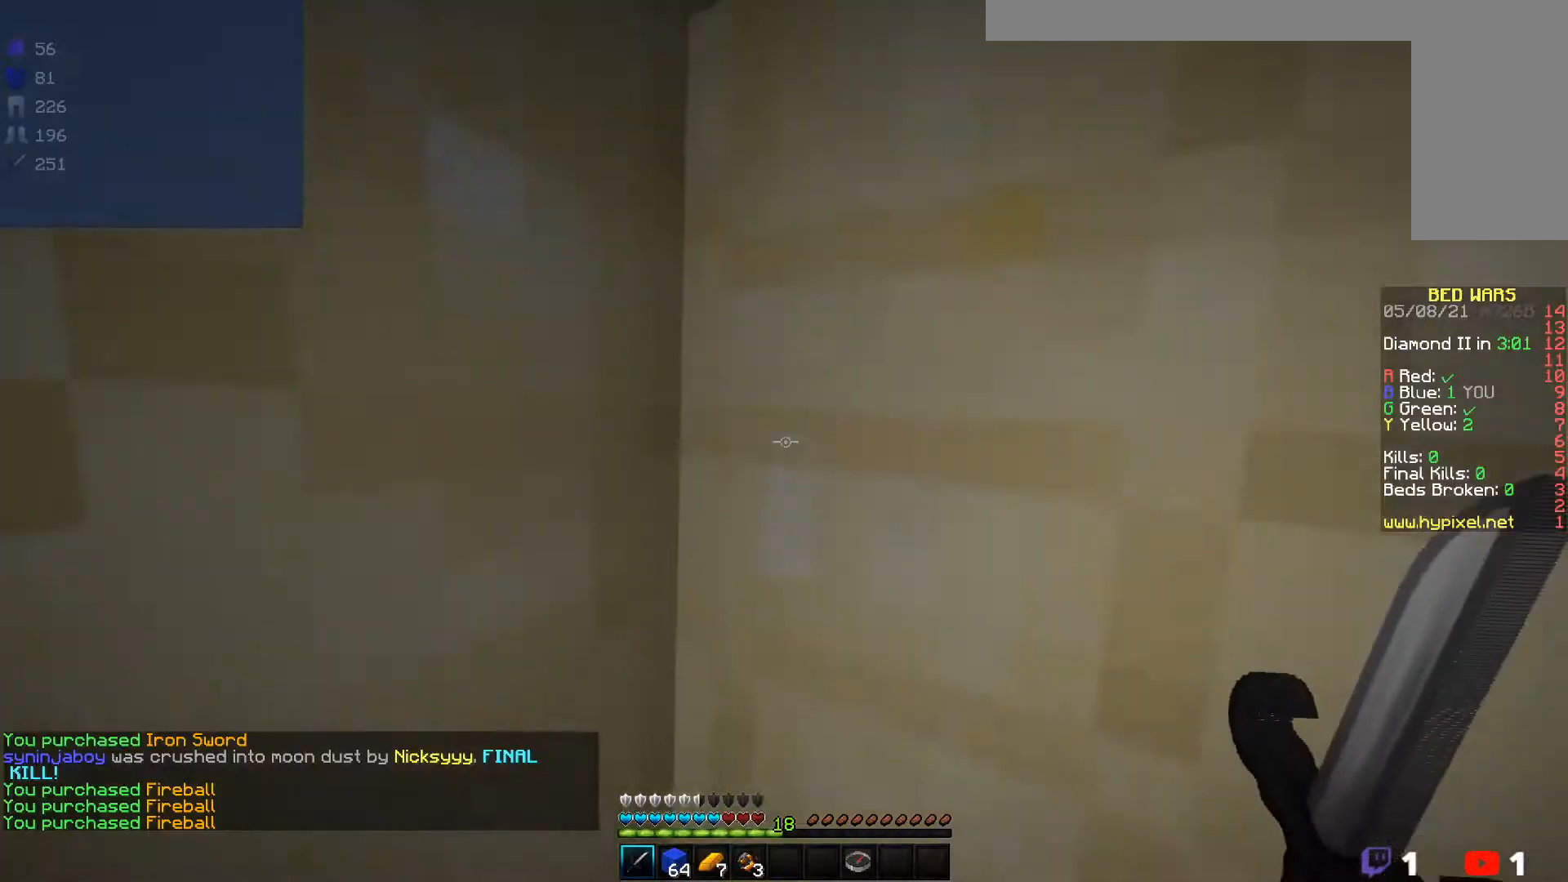
{"keys": ["w"], "mouse": ["left"], "events": [[83, "d", "down"], [167, "w", "down"], [367, "mouse_left", "down"], [450, "d", "up"]]}
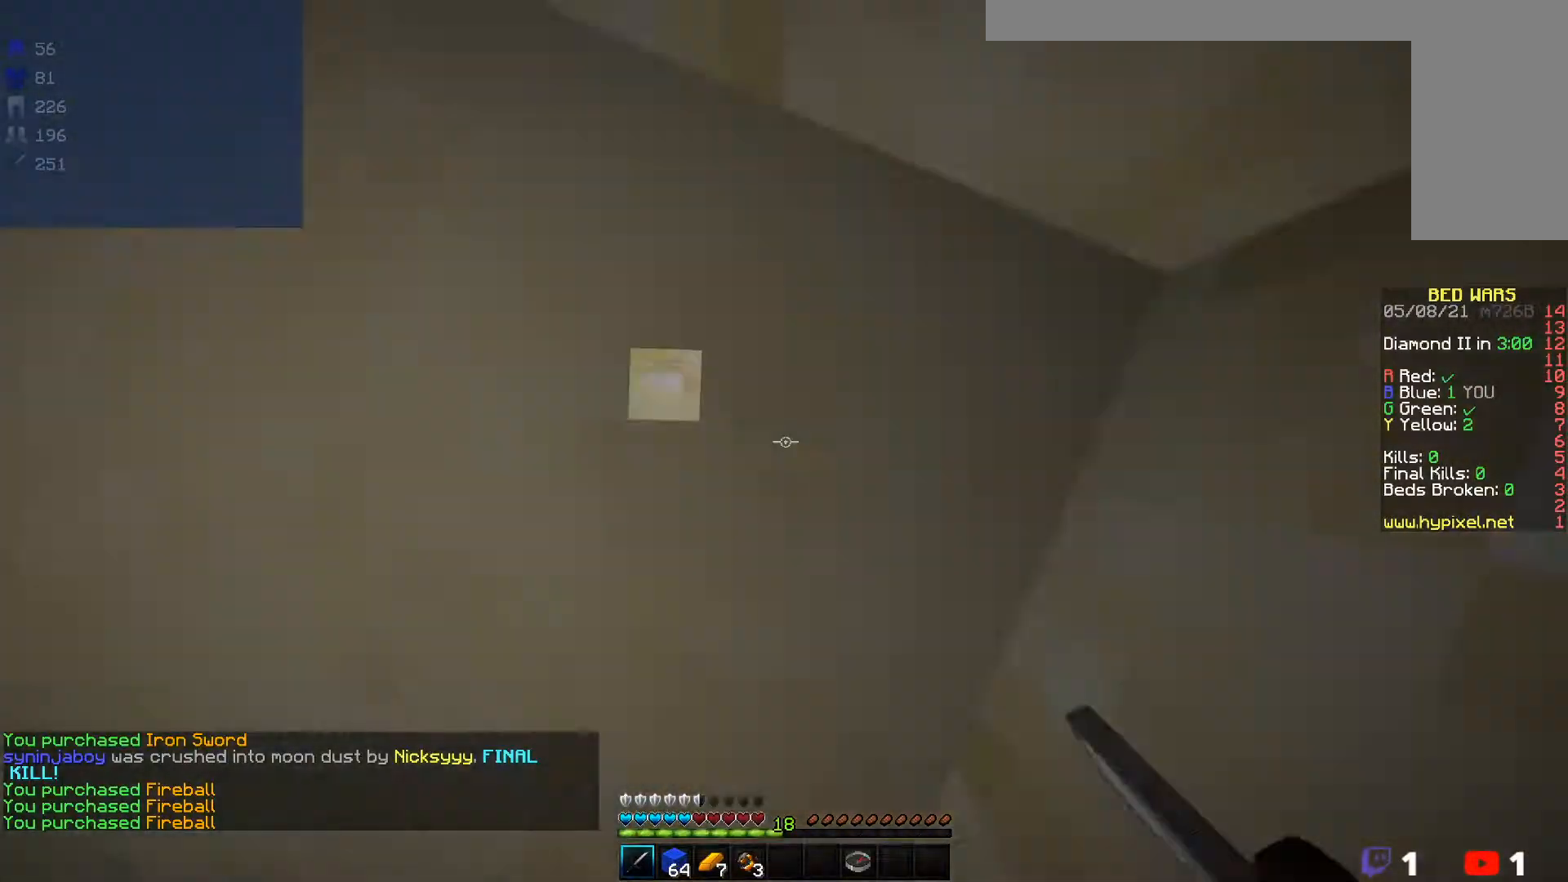
{"keys": ["w"], "mouse": ["left"], "events": [[250, "mouse_left", "up"], [283, "mouse_left", "down"]]}
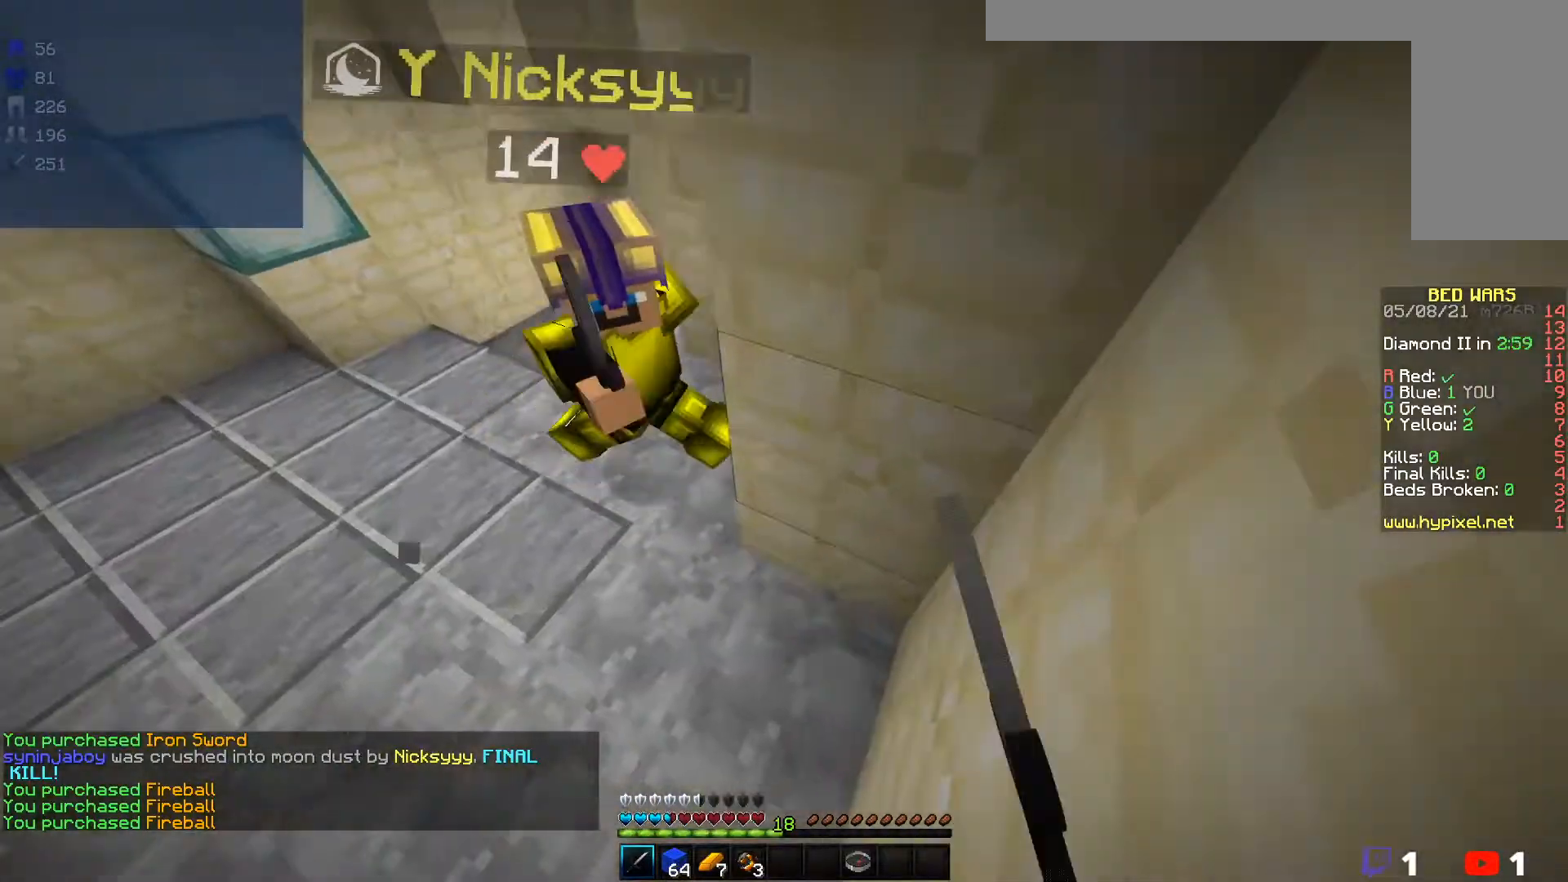
{"keys": ["w"], "mouse": [], "events": [[300, "mouse_left", "up"], [367, "mouse_left", "down"], [483, "mouse_left", "up"]]}
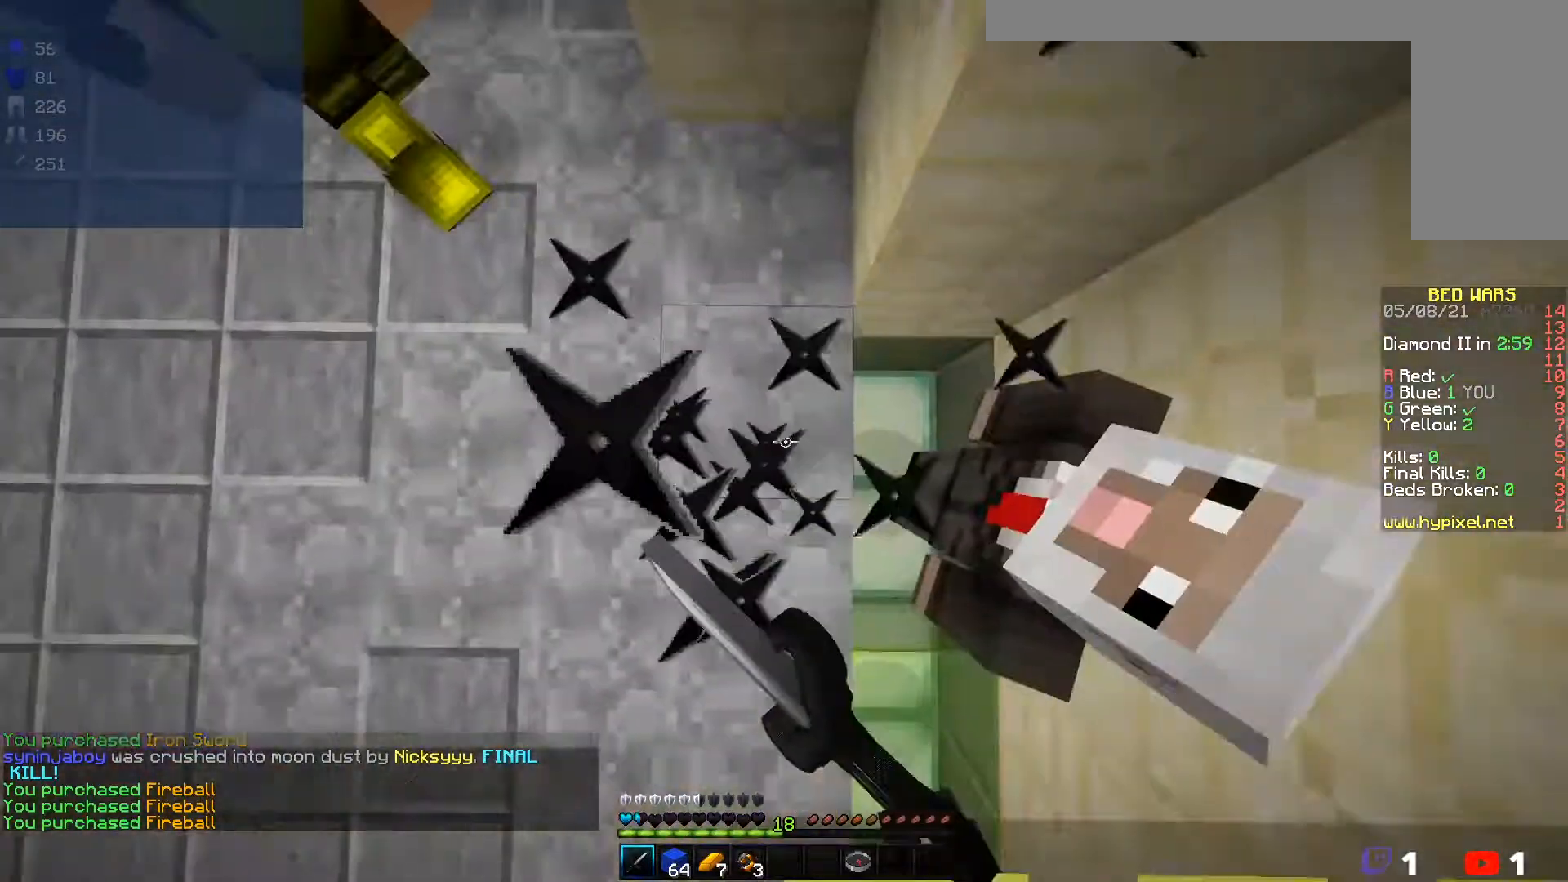
{"keys": ["w"], "mouse": ["left"], "events": [[33, "mouse_left", "down"], [200, "mouse_left", "up"], [250, "mouse_left", "down"], [400, "mouse_left", "up"], [450, "mouse_left", "down"]]}
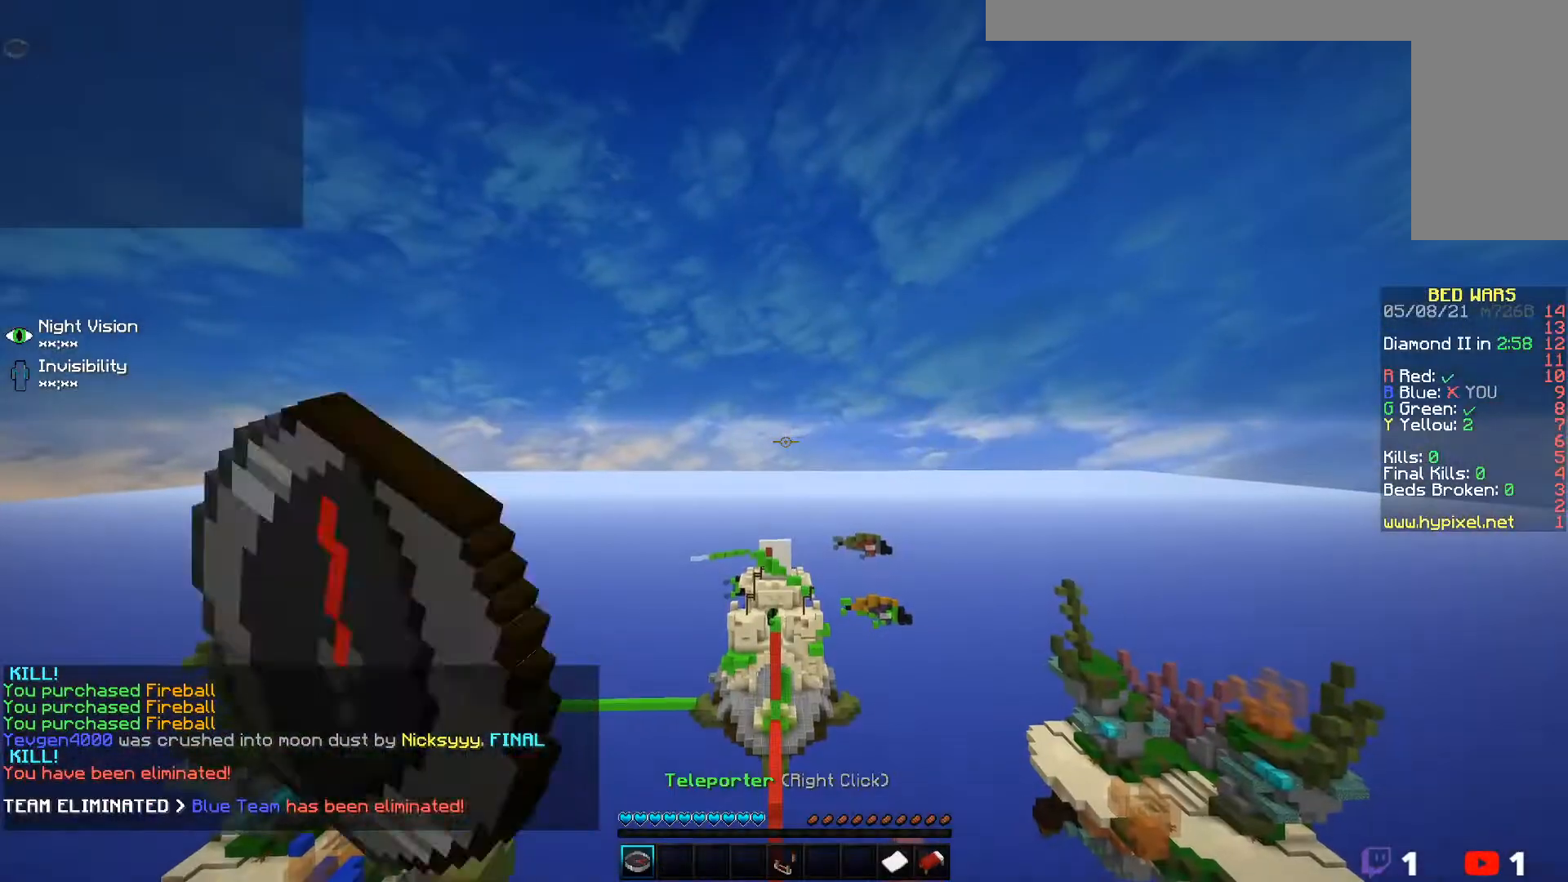
{"keys": [], "mouse": [], "events": [[117, "mouse_left", "up"], [283, "w", "up"]]}
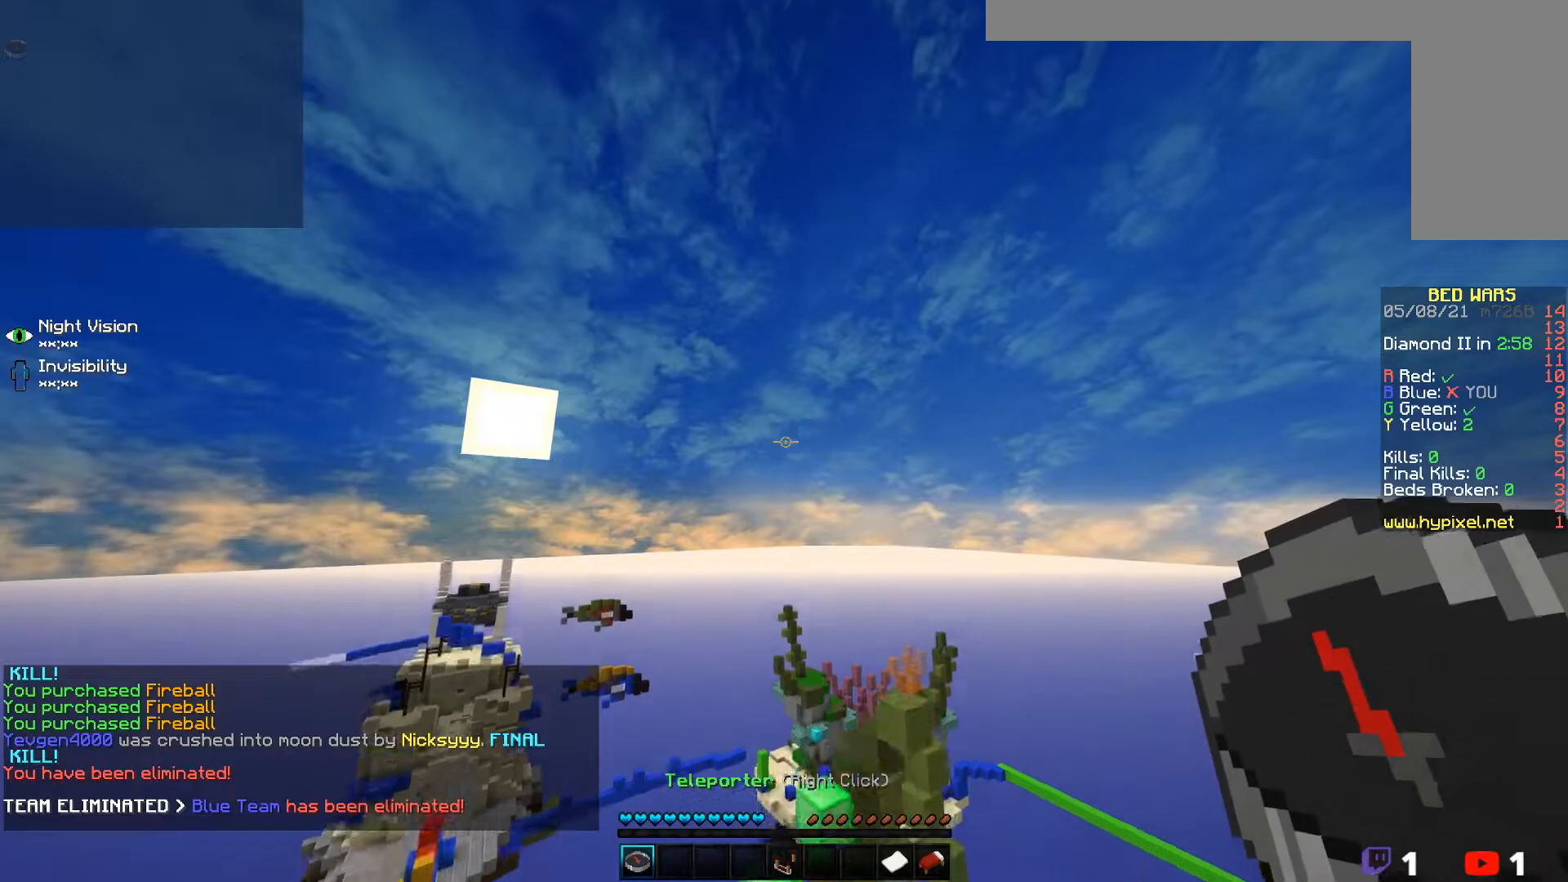
{"keys": [], "mouse": [], "events": []}
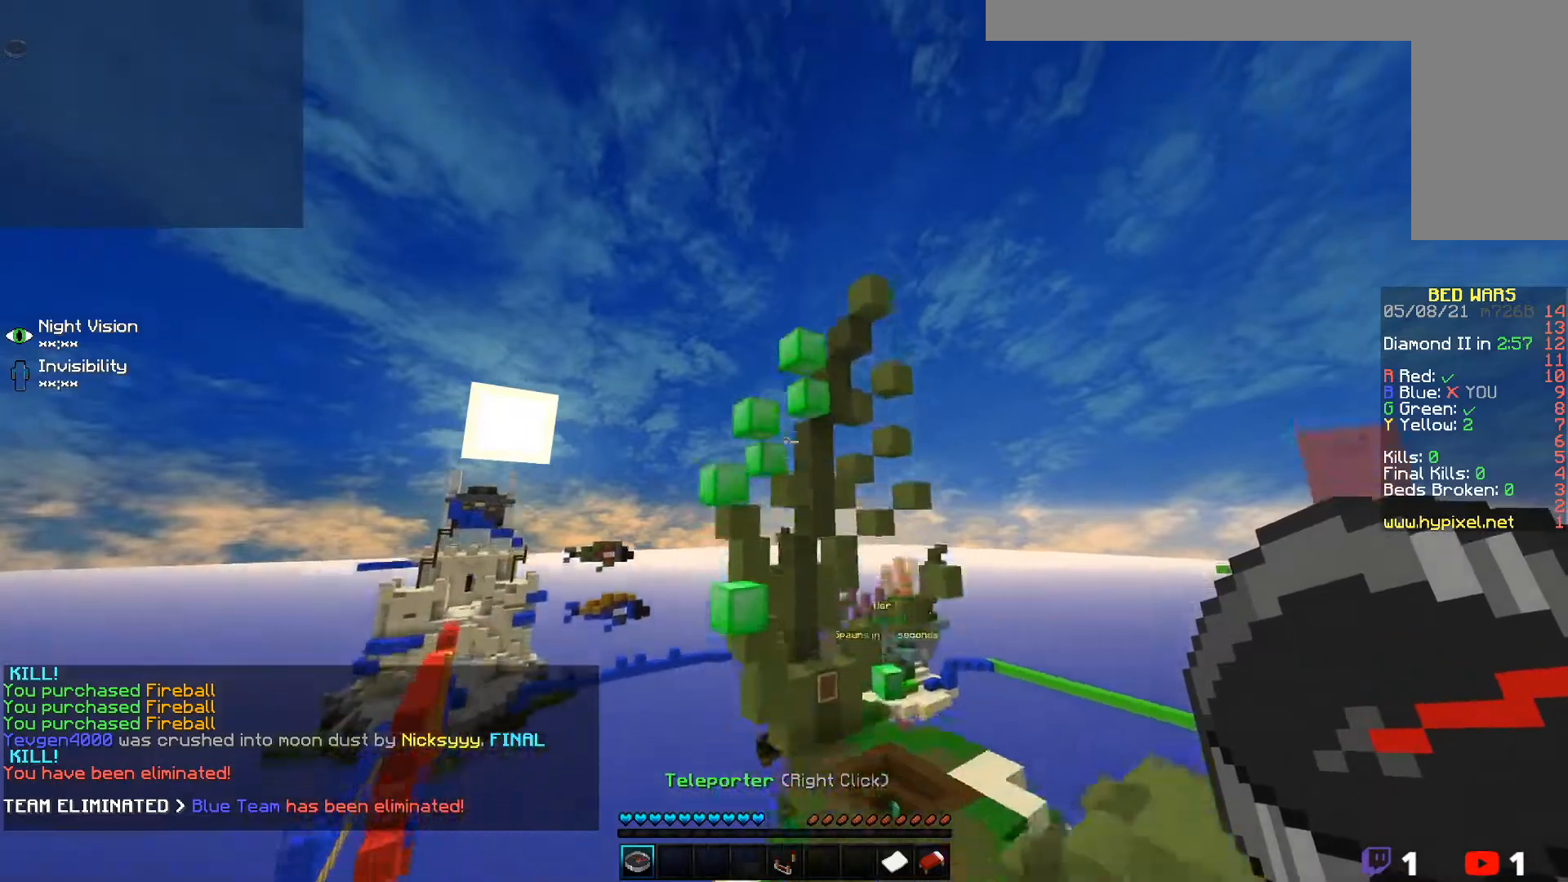
{"keys": [], "mouse": [], "events": []}
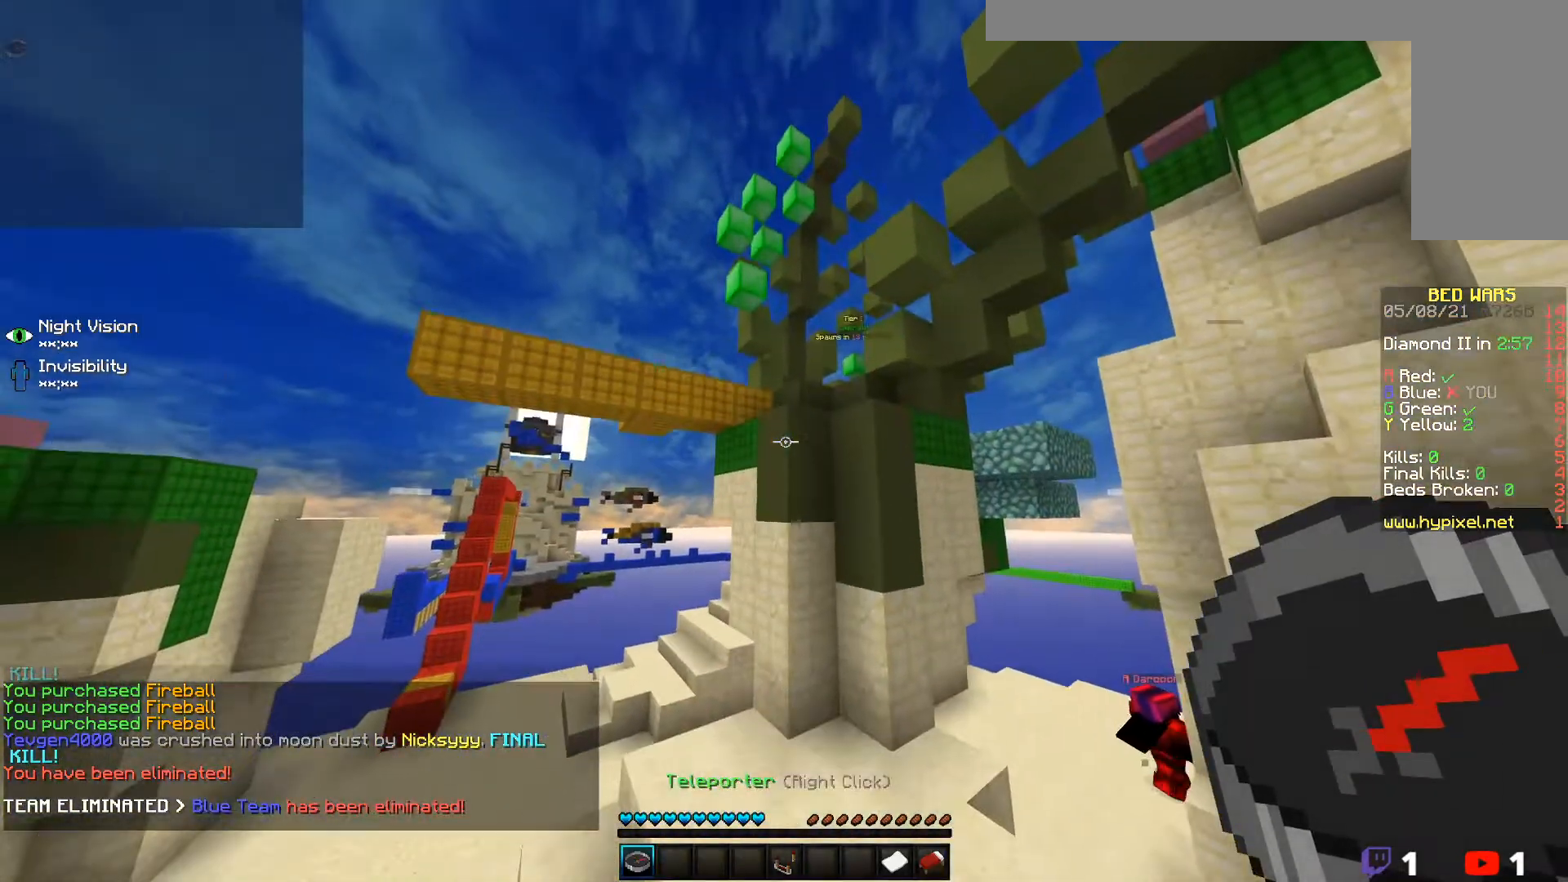
{"keys": ["w"], "mouse": [], "events": [[17, "w", "down"], [317, "a", "down"], [467, "a", "up"]]}
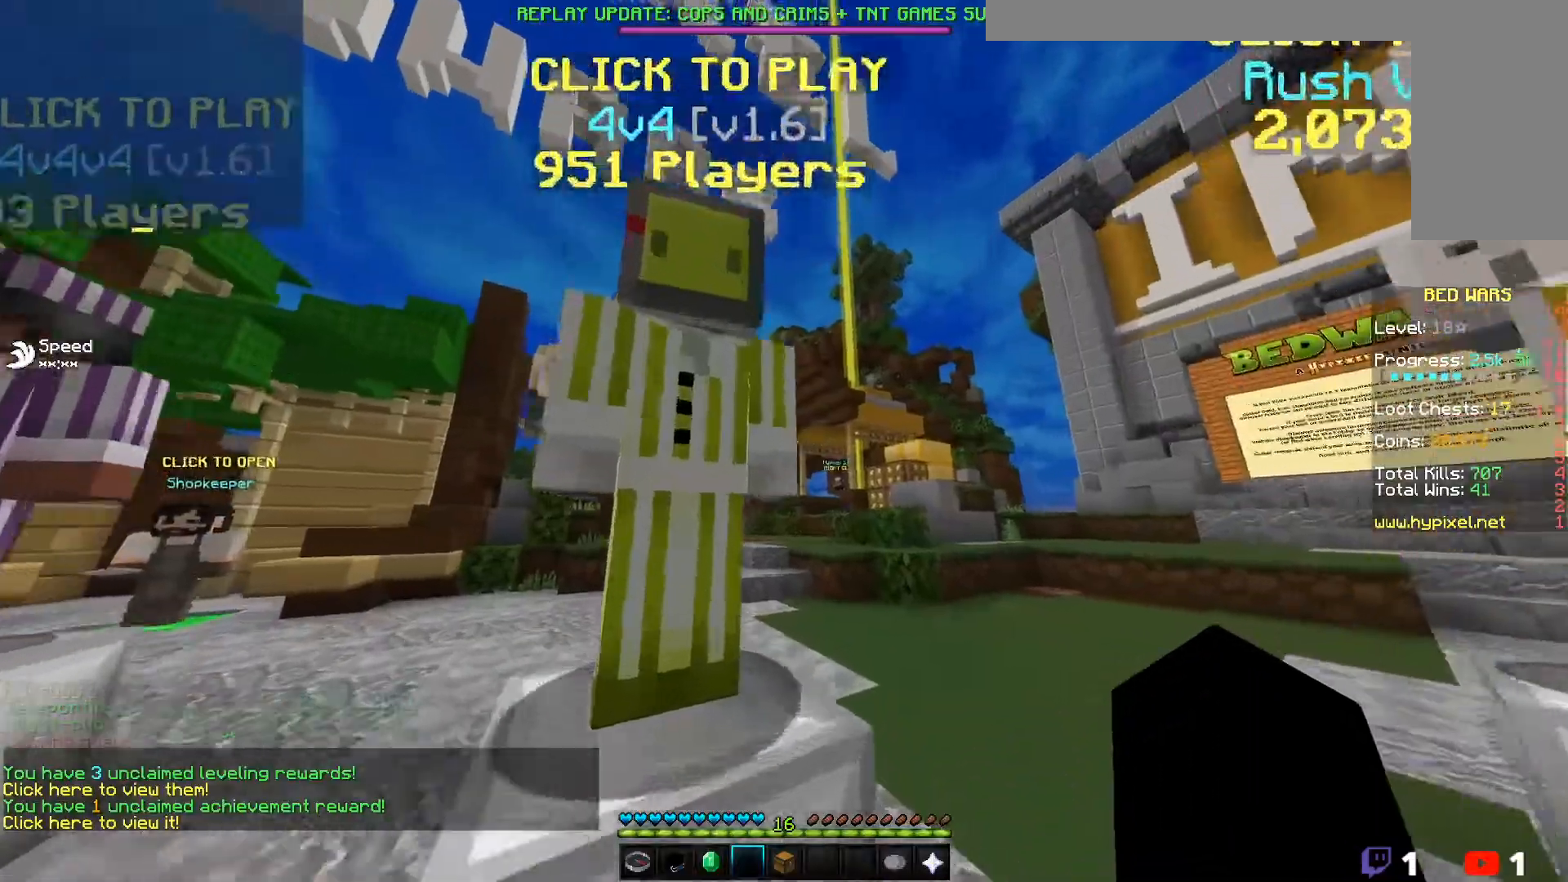
{"keys": [], "mouse": [], "events": [[50, "w", "up"], [67, "mouse_right", "down"], [317, "mouse_right", "up"]]}
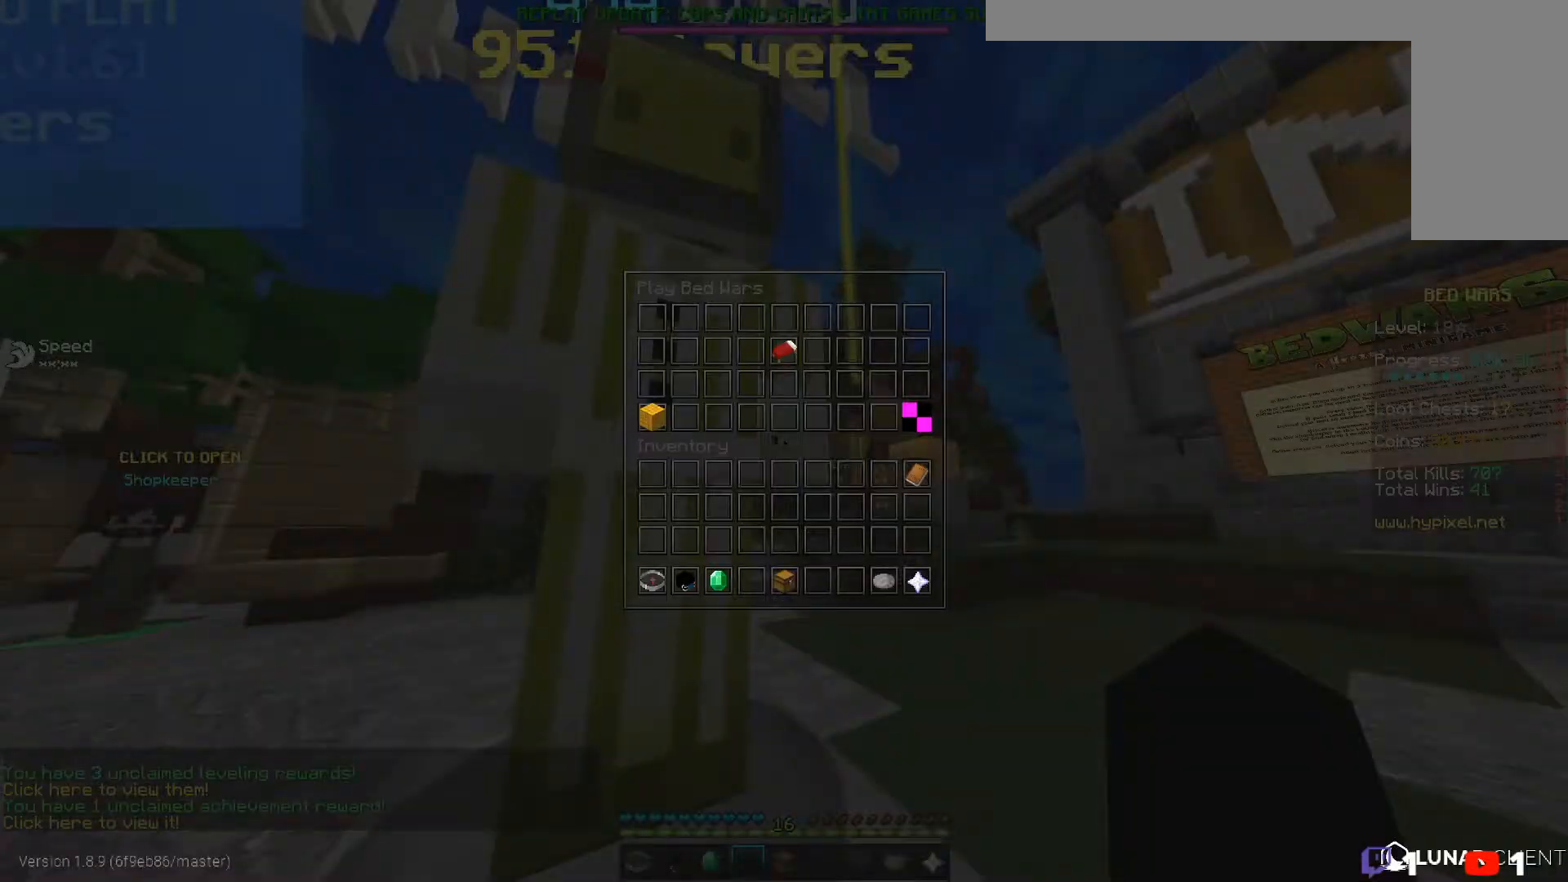
{"keys": [], "mouse": [], "events": []}
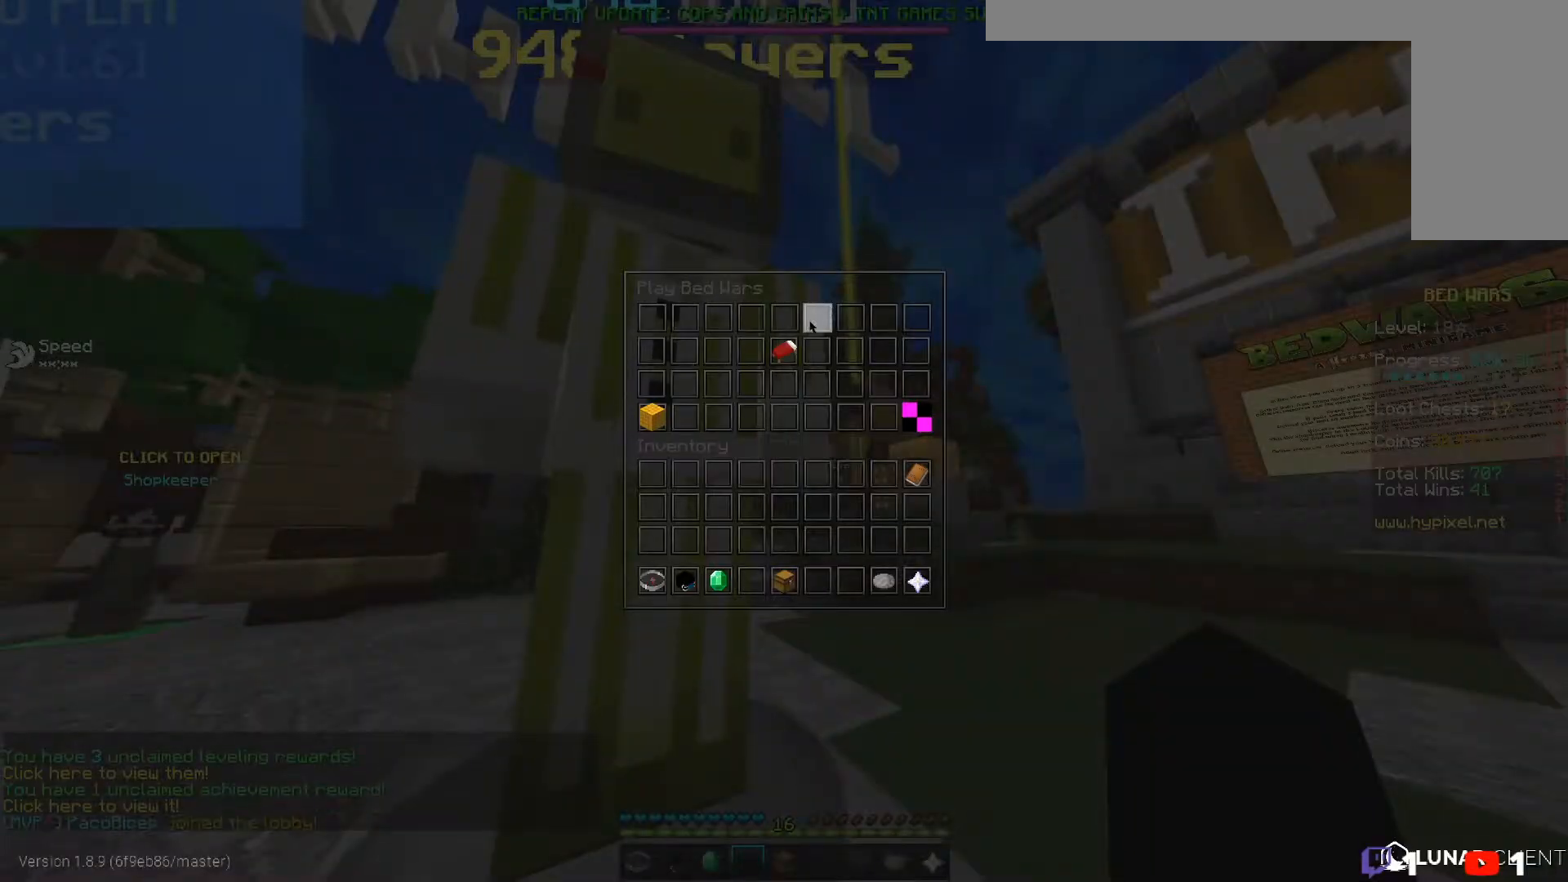
{"keys": [], "mouse": [], "events": []}
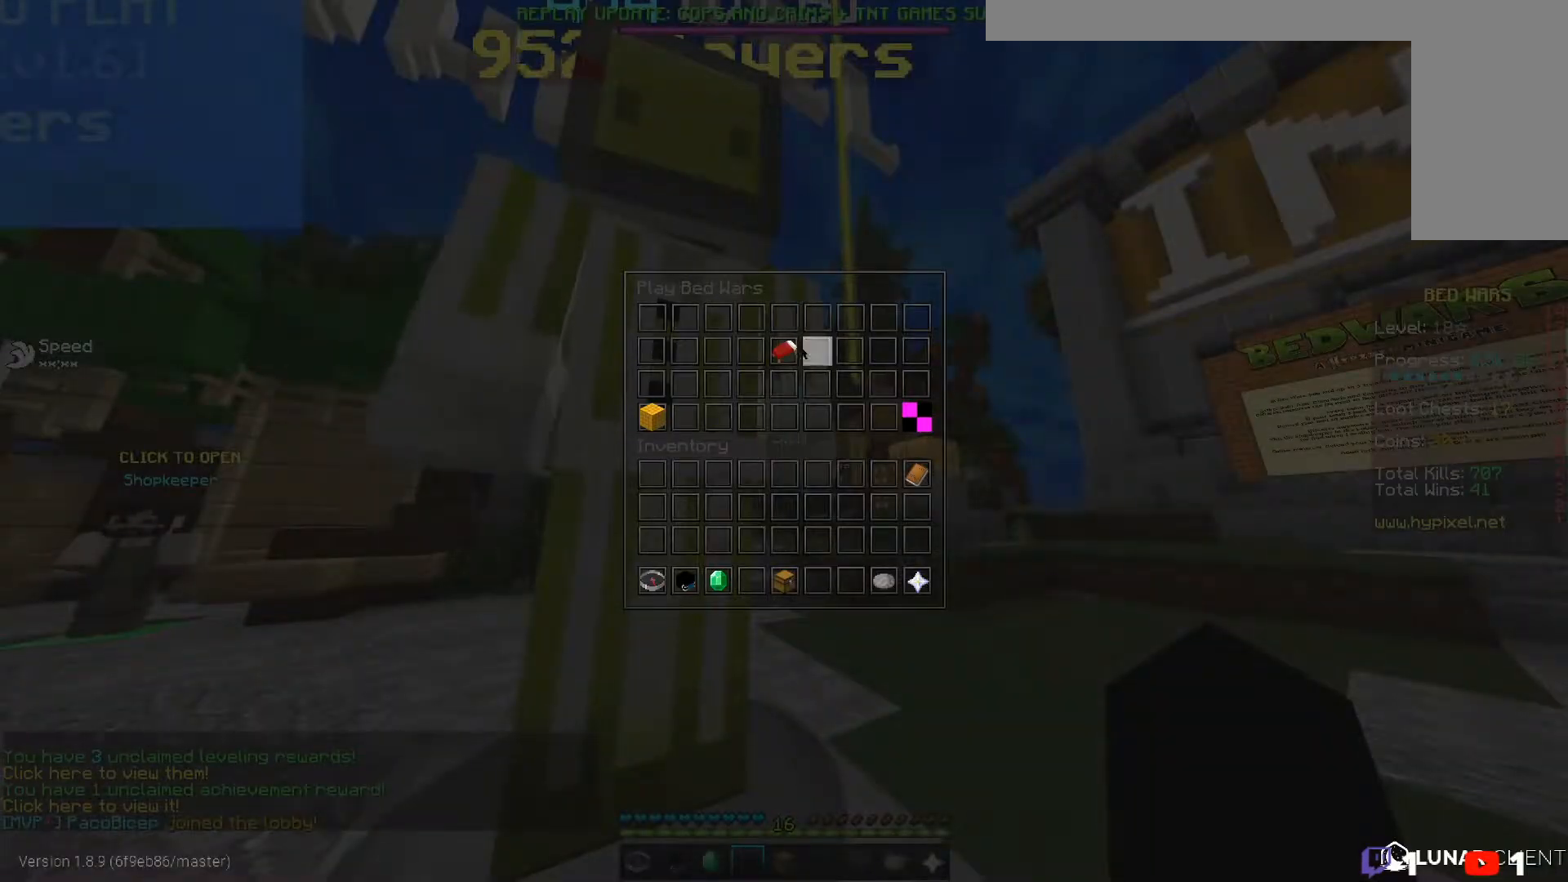
{"keys": [], "mouse": [], "events": []}
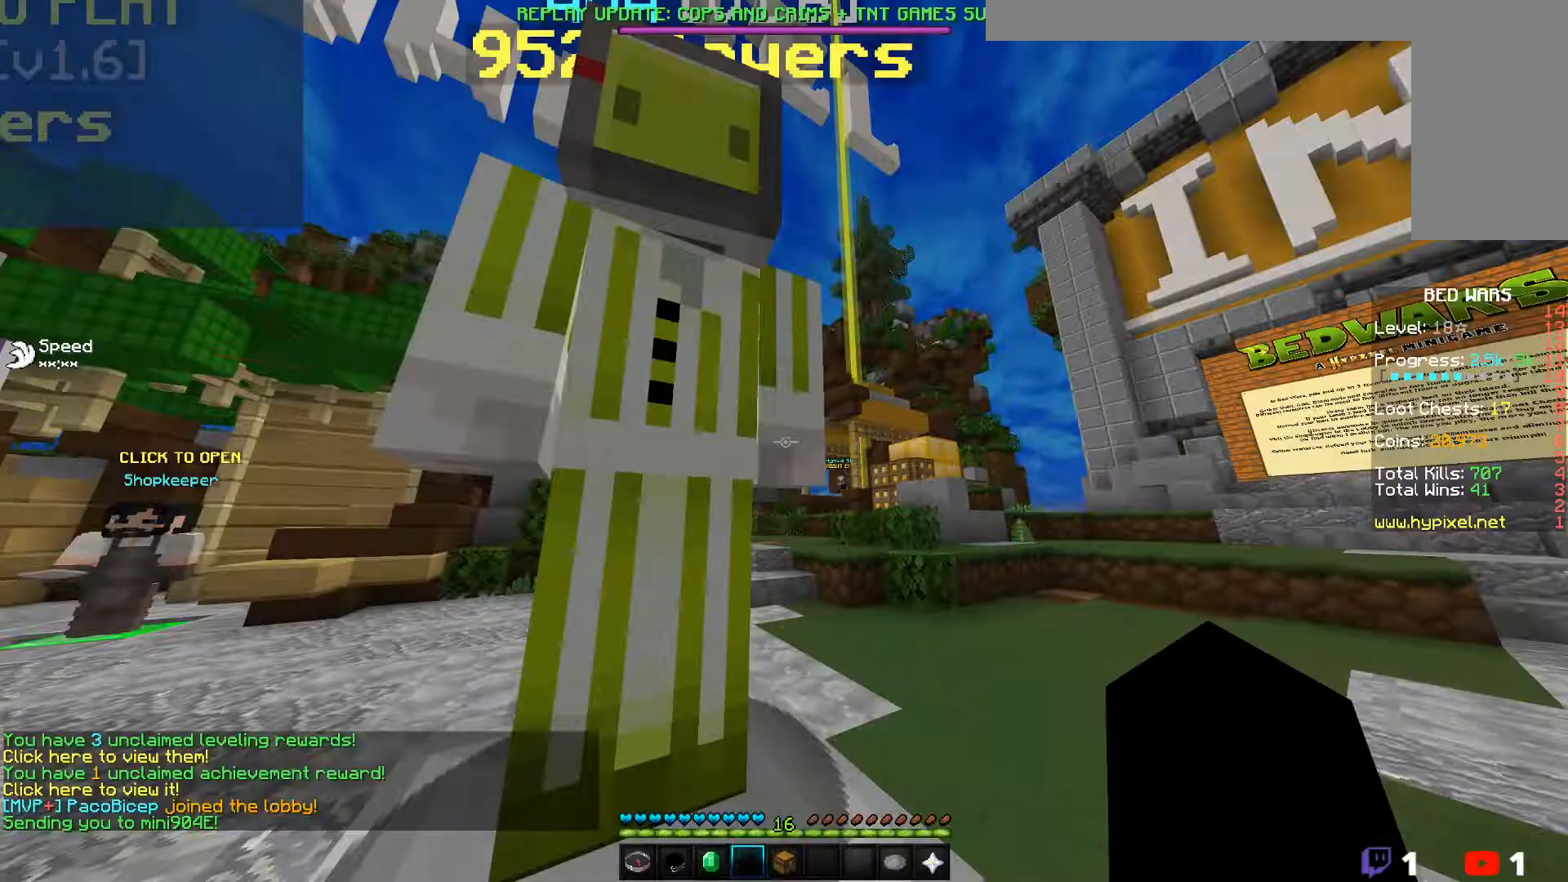
{"keys": [], "mouse": []}